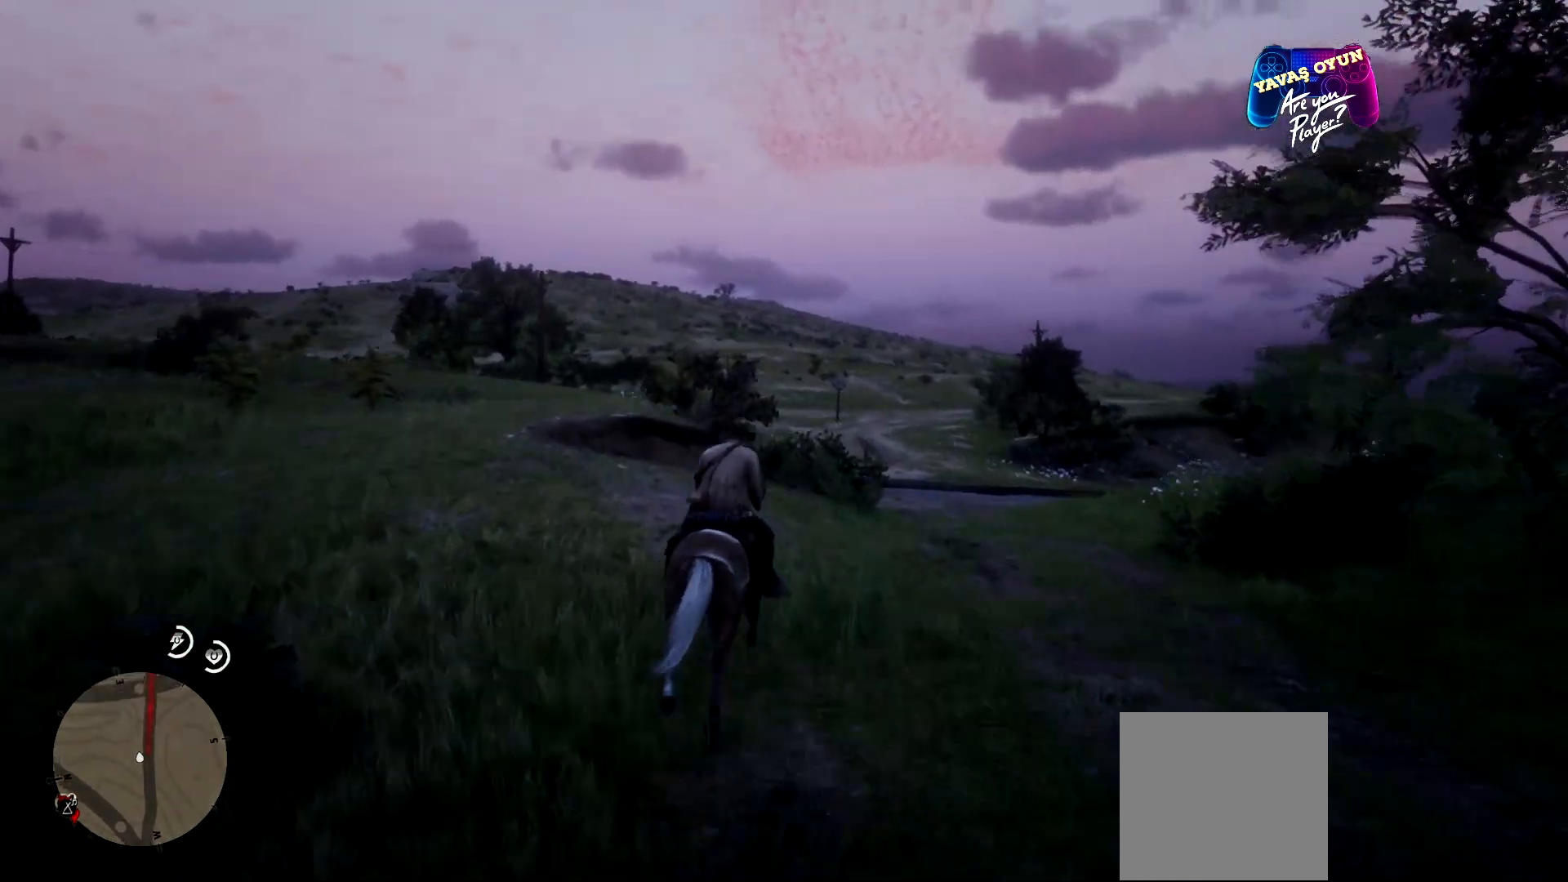
Gameplay with a controller (Xbox layout); each line is a JSON object with the inputs held at the frame after it. "events" lists button and stick changes between this image and that frame as [ms after this image, input, new state], when the widget could be followed in between.
{"buttons": [], "left_stick": "up-right", "right_stick": "center", "events": []}
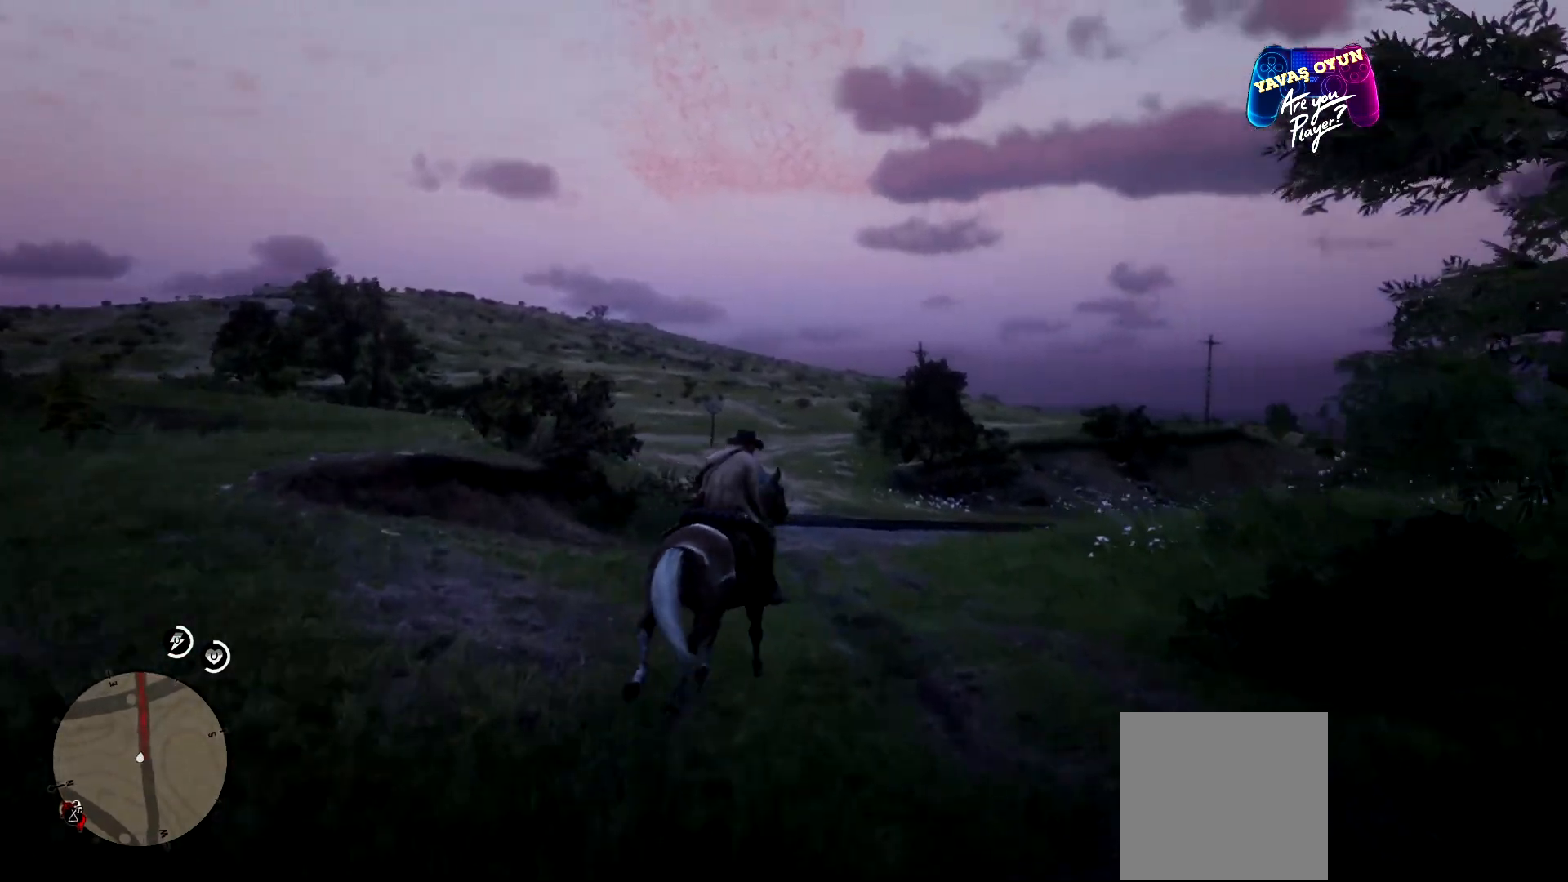
{"buttons": [], "left_stick": "up", "right_stick": "center", "events": [[67, "A", "down"], [167, "left_stick", "up"], [200, "A", "up"], [300, "A", "down"], [400, "A", "up"]]}
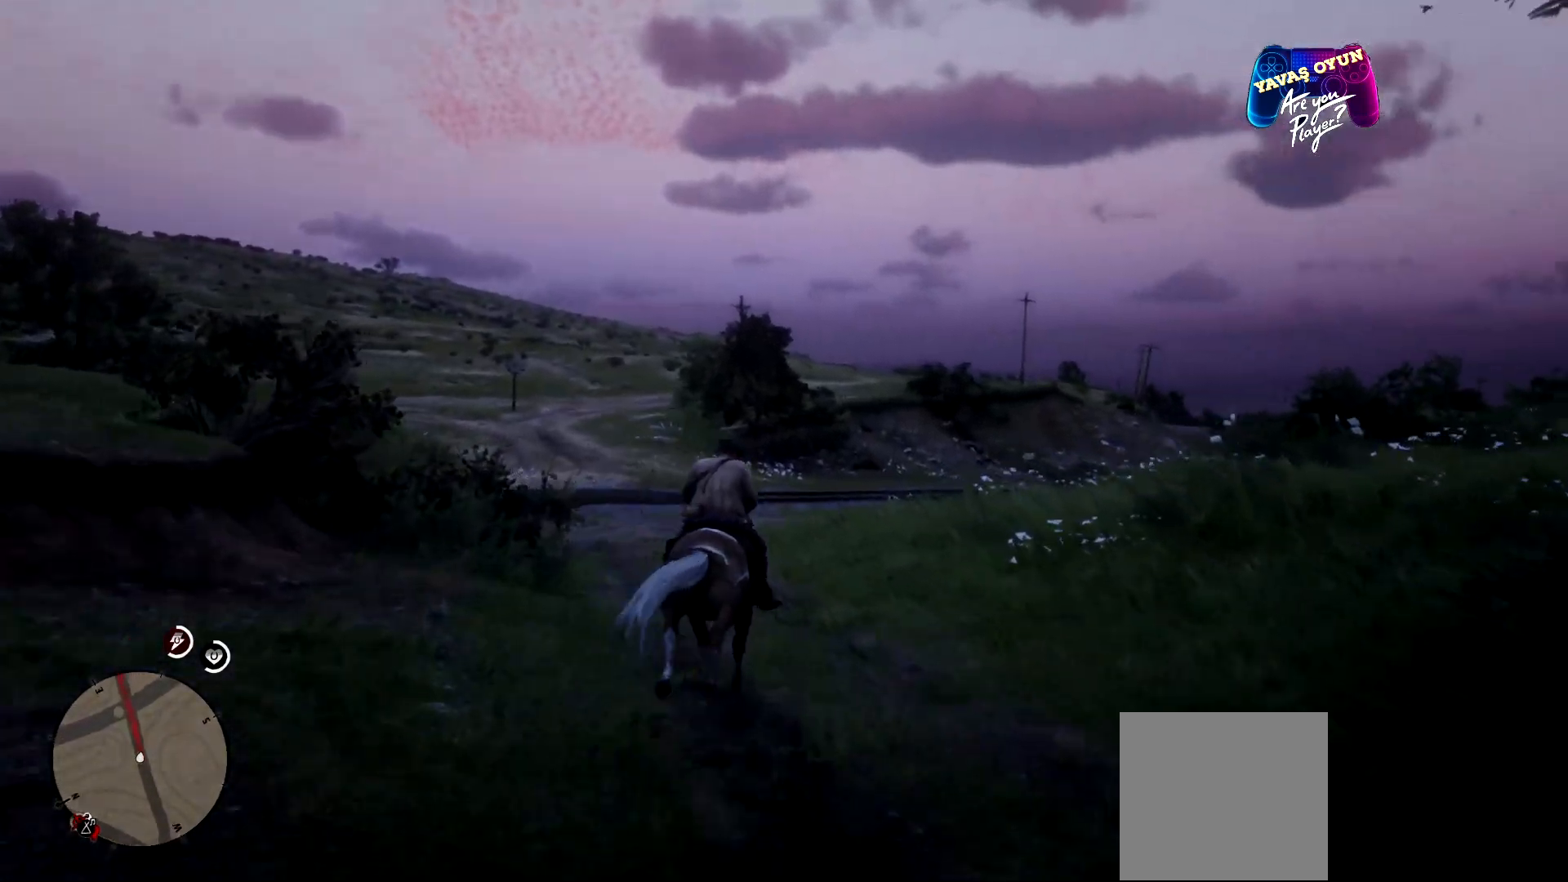
{"buttons": [], "left_stick": "up", "right_stick": "left", "events": [[400, "right_stick", "left"]]}
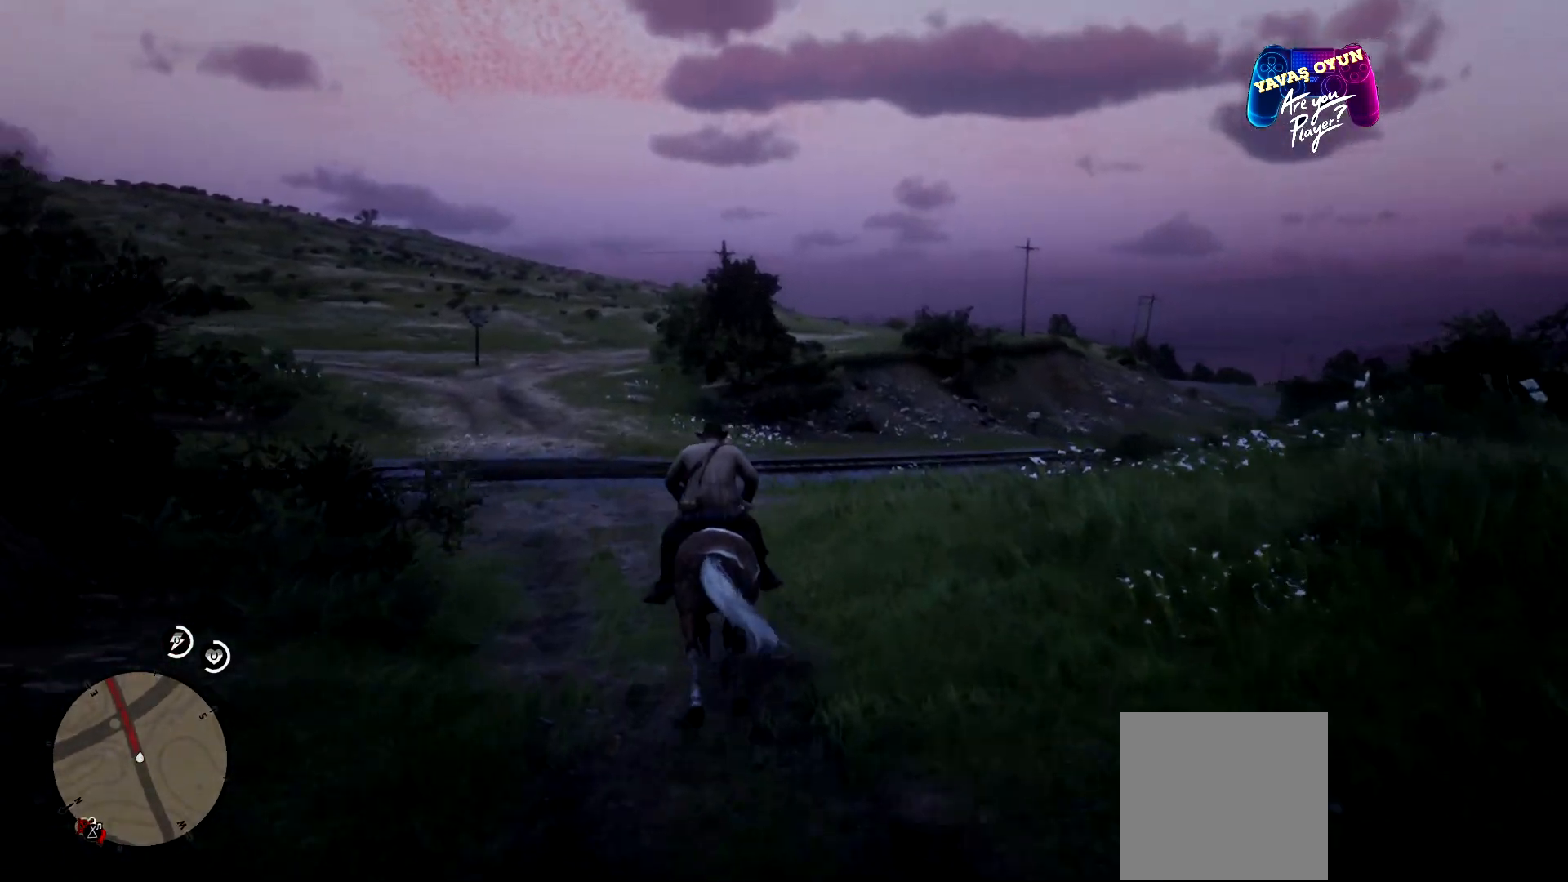
{"buttons": [], "left_stick": "up", "right_stick": "center", "events": [[267, "right_stick", "center"]]}
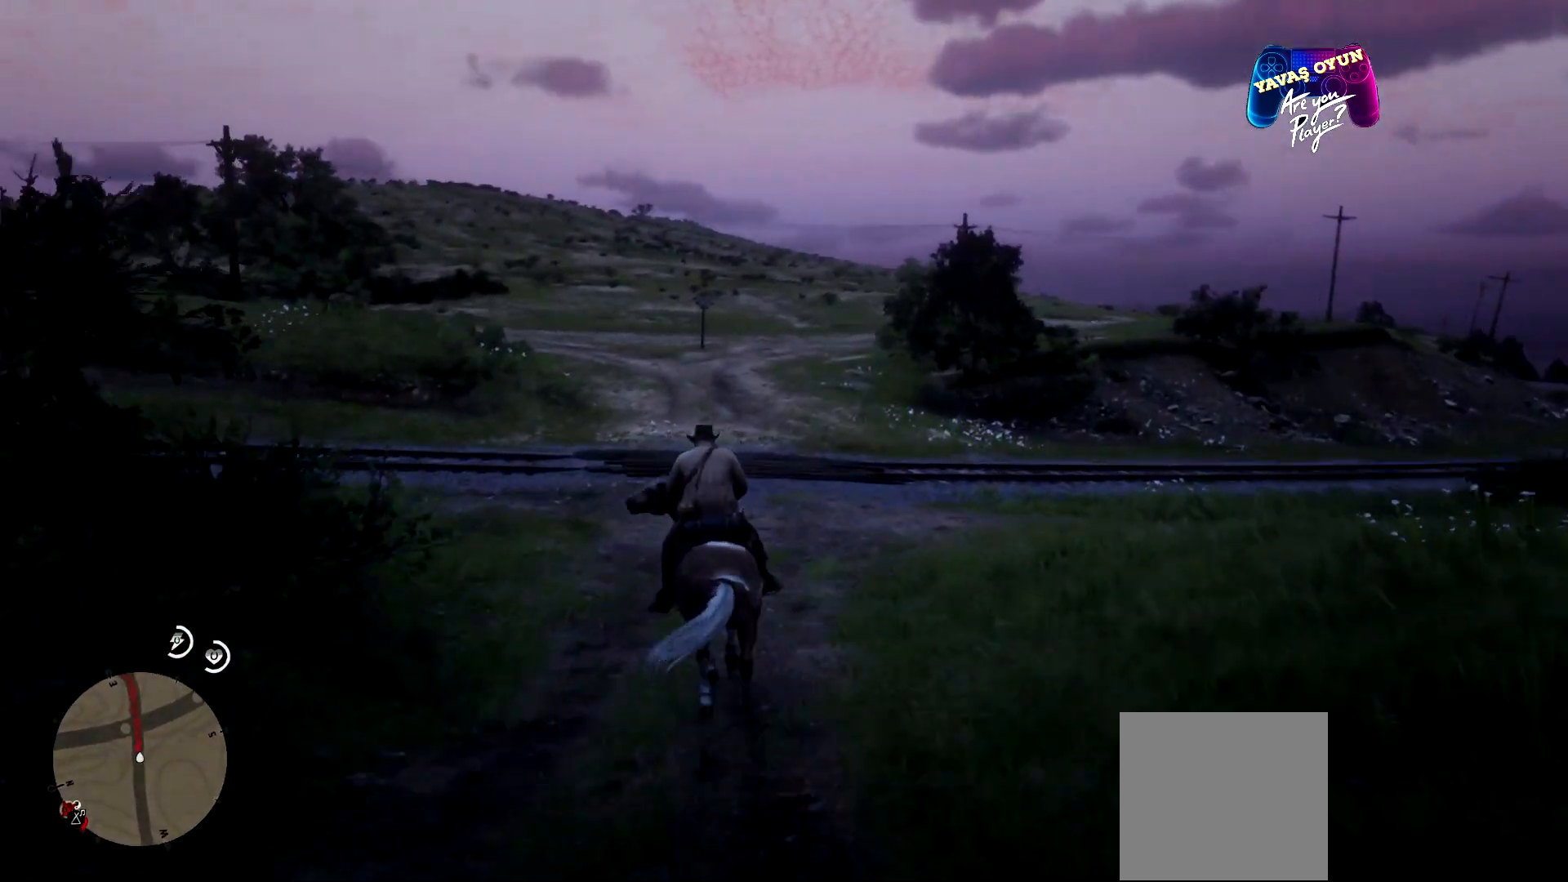
{"buttons": [], "left_stick": "up", "right_stick": "center", "events": [[133, "A", "down"], [300, "A", "up"], [333, "A", "down"], [467, "A", "up"]]}
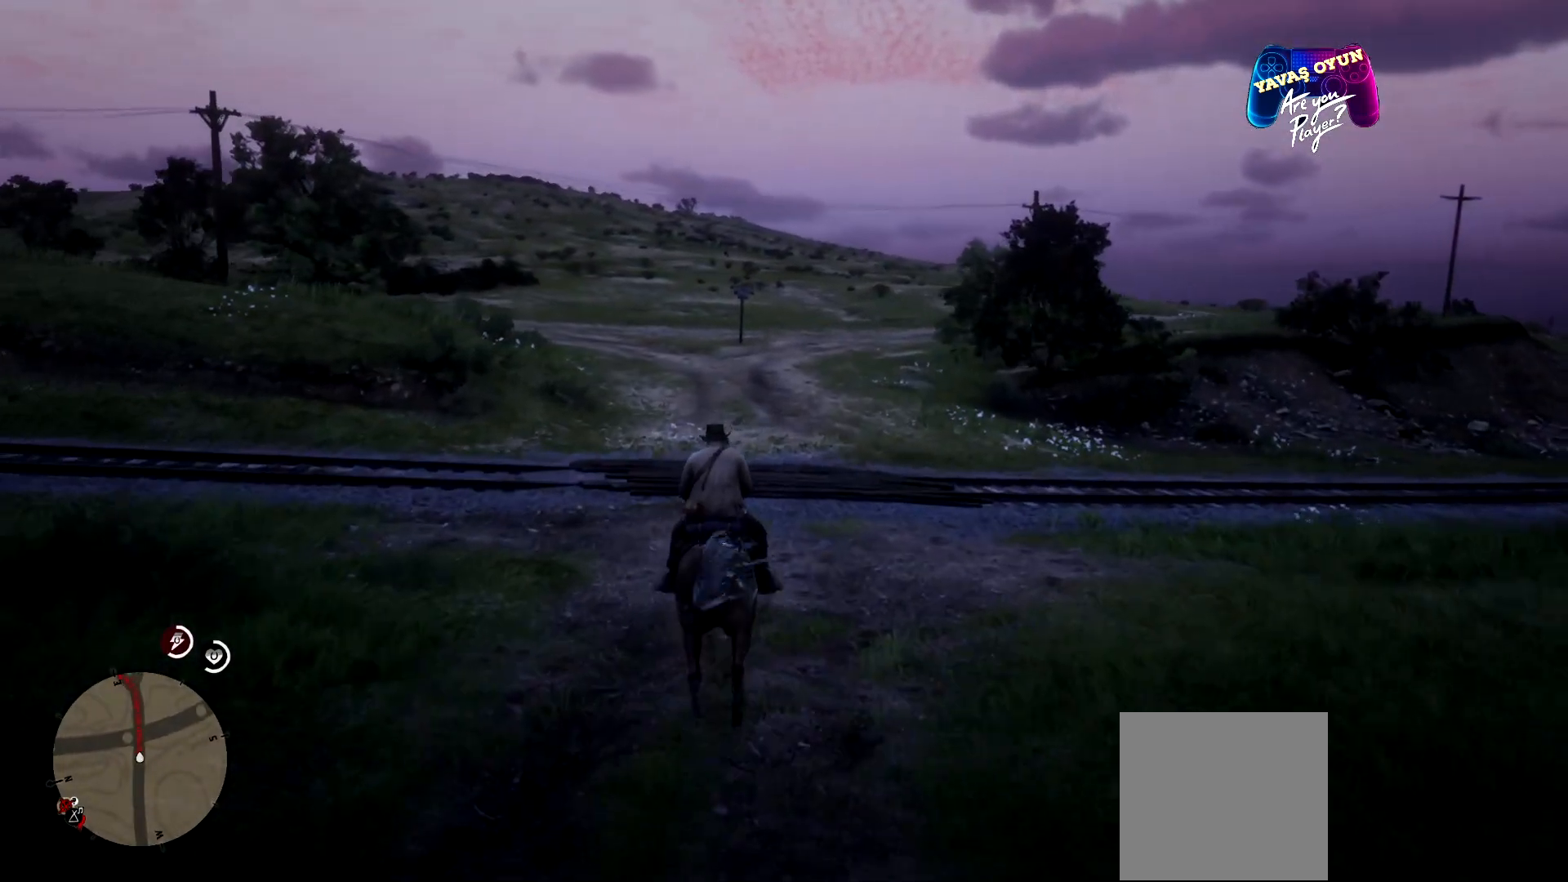
{"buttons": ["A"], "left_stick": "up", "right_stick": "center", "events": [[33, "A", "down"], [167, "A", "up"], [233, "A", "down"], [367, "A", "up"], [433, "A", "down"]]}
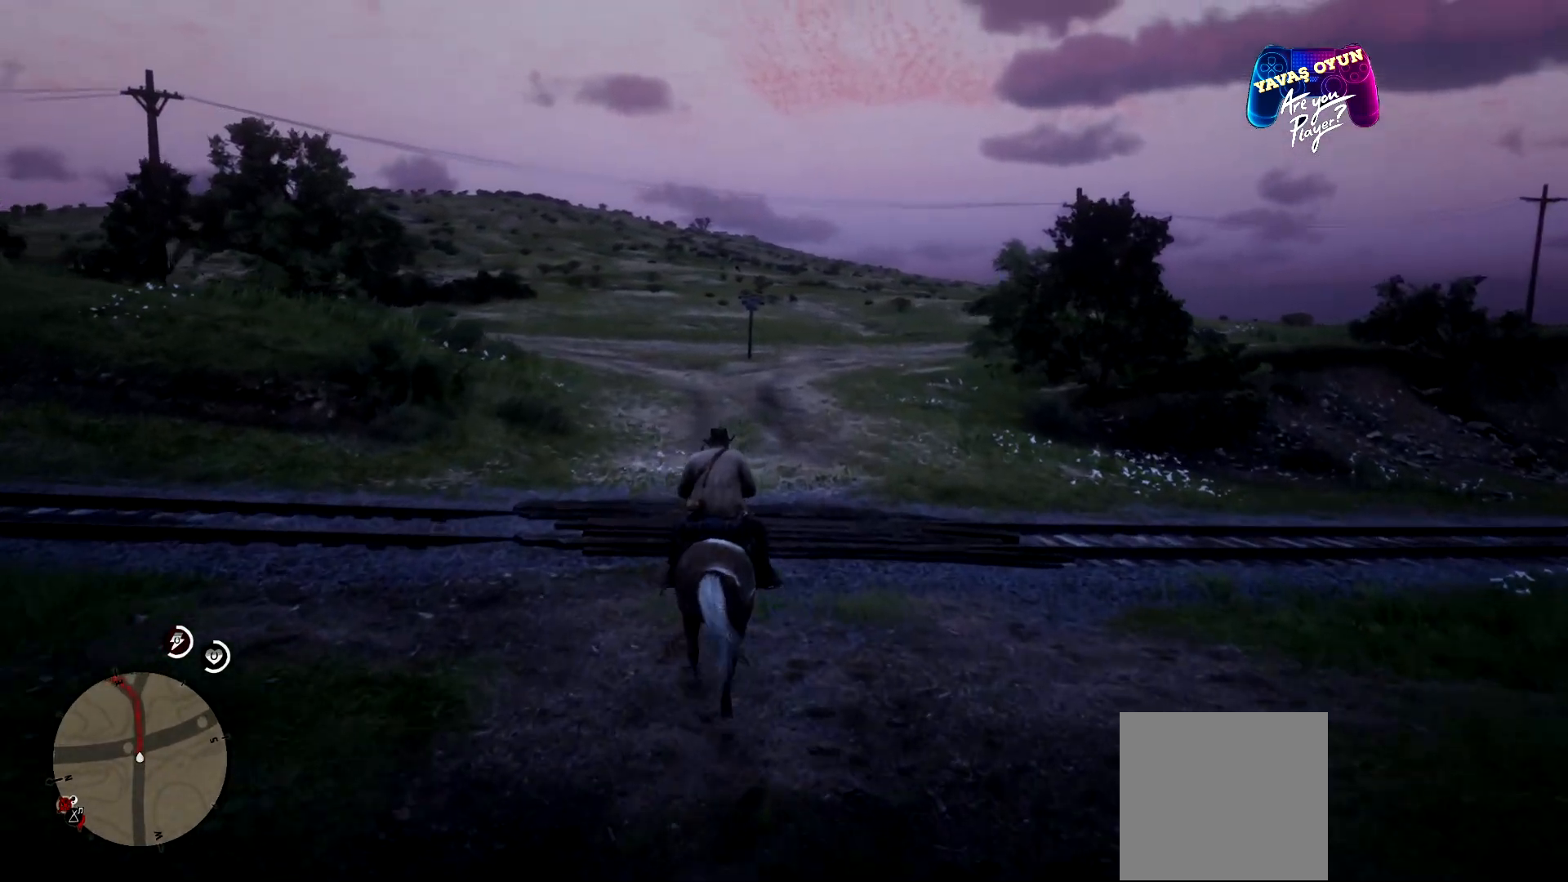
{"buttons": [], "left_stick": "up", "right_stick": "center", "events": [[100, "A", "up"], [167, "A", "down"], [300, "A", "up"], [400, "A", "down"], [500, "A", "up"]]}
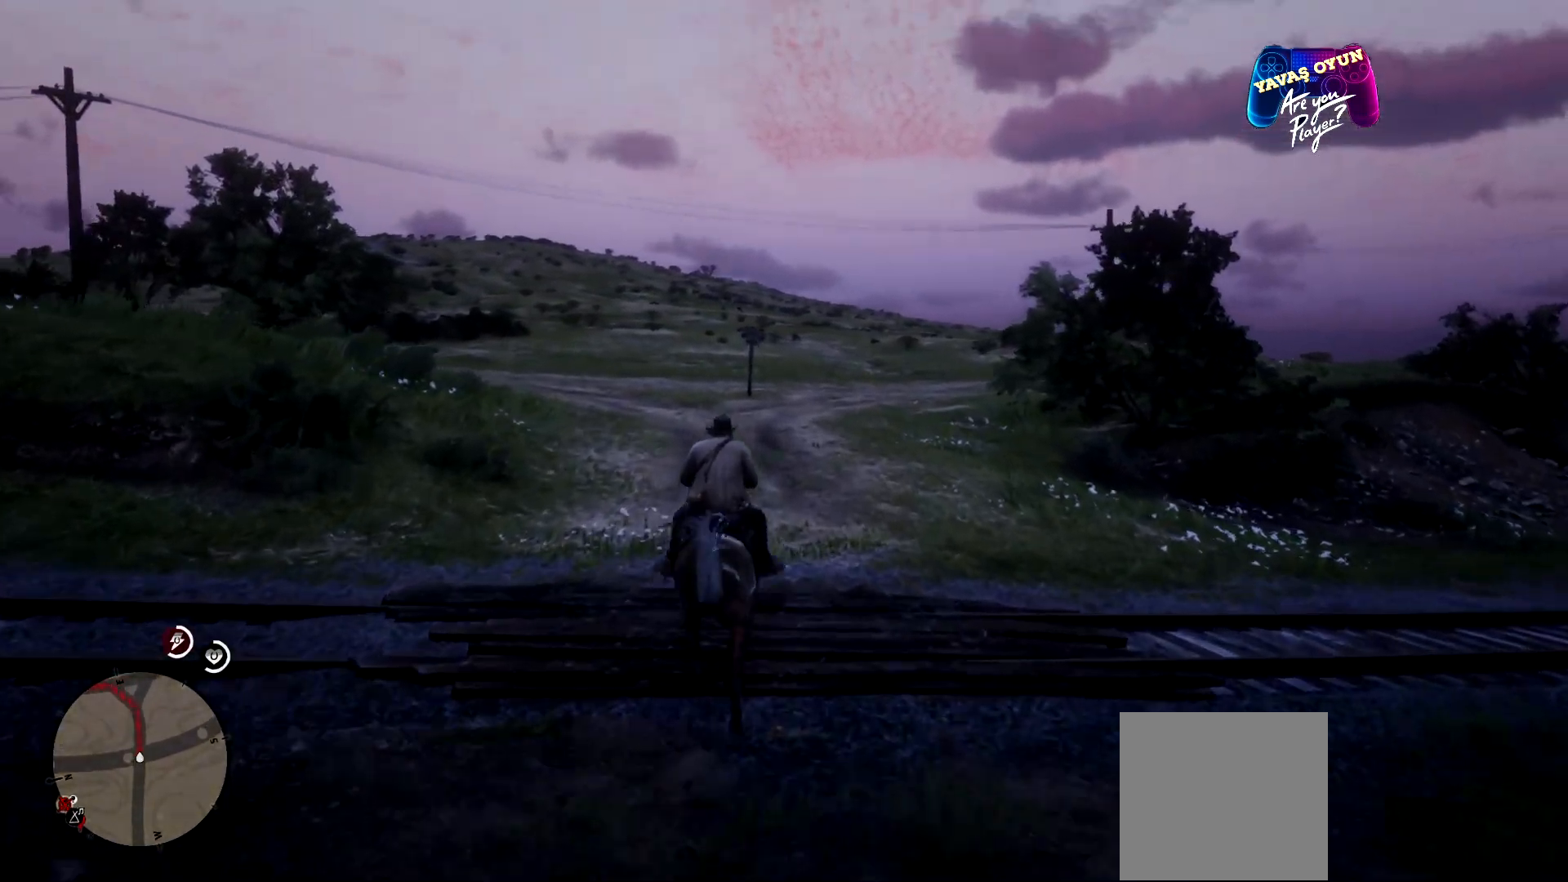
{"buttons": [], "left_stick": "up", "right_stick": "left", "events": [[133, "A", "down"], [167, "A", "up"], [367, "right_stick", "left"]]}
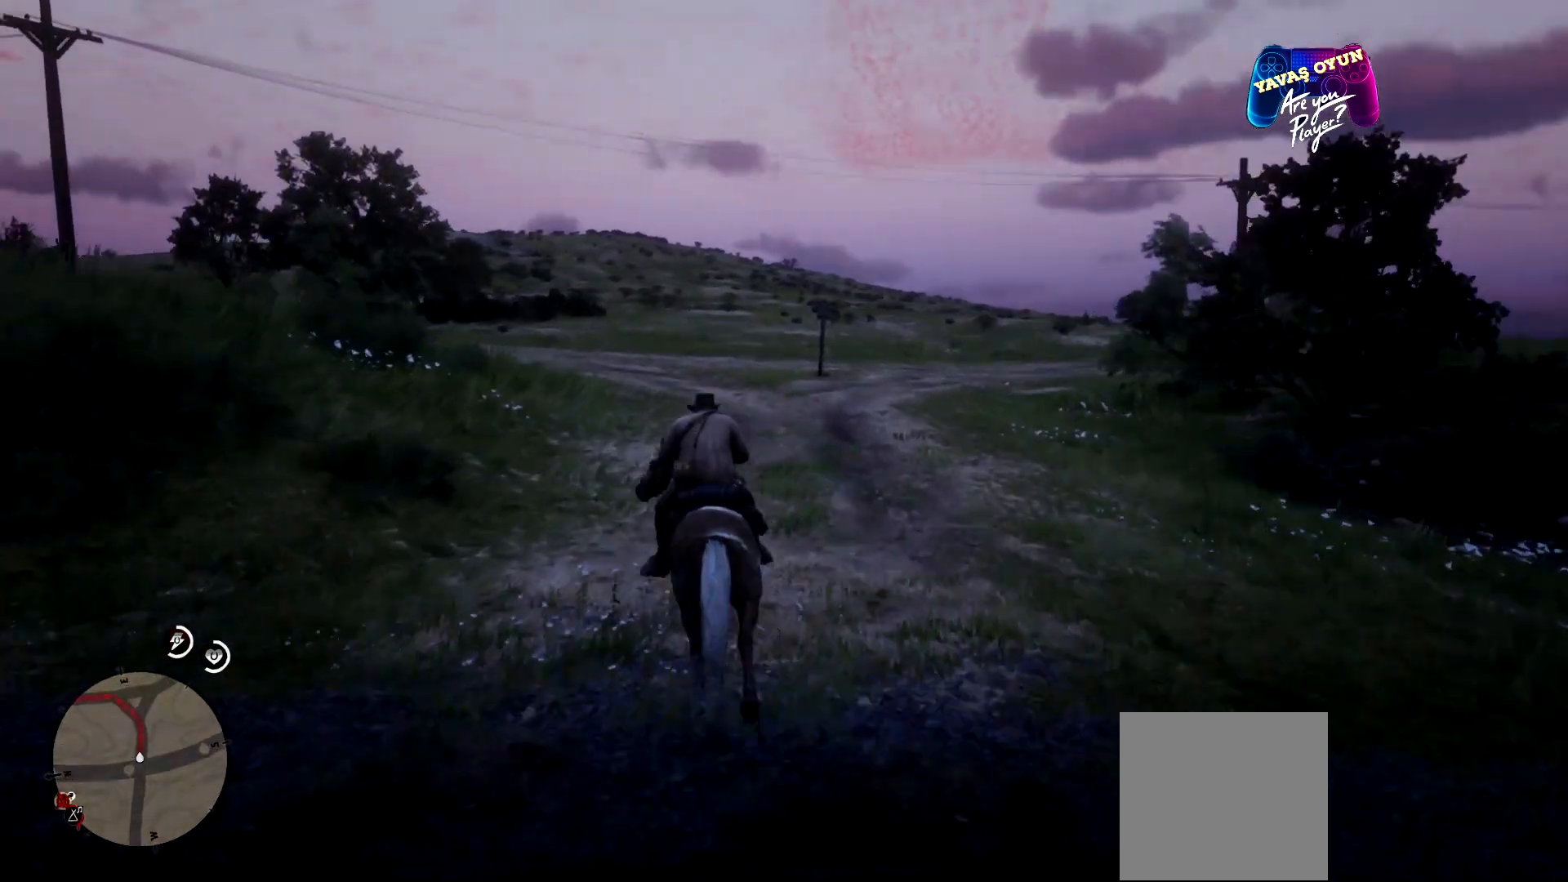
{"buttons": ["A"], "left_stick": "up", "right_stick": "center", "events": [[167, "right_stick", "center"], [333, "A", "down"], [433, "A", "up"], [500, "A", "down"]]}
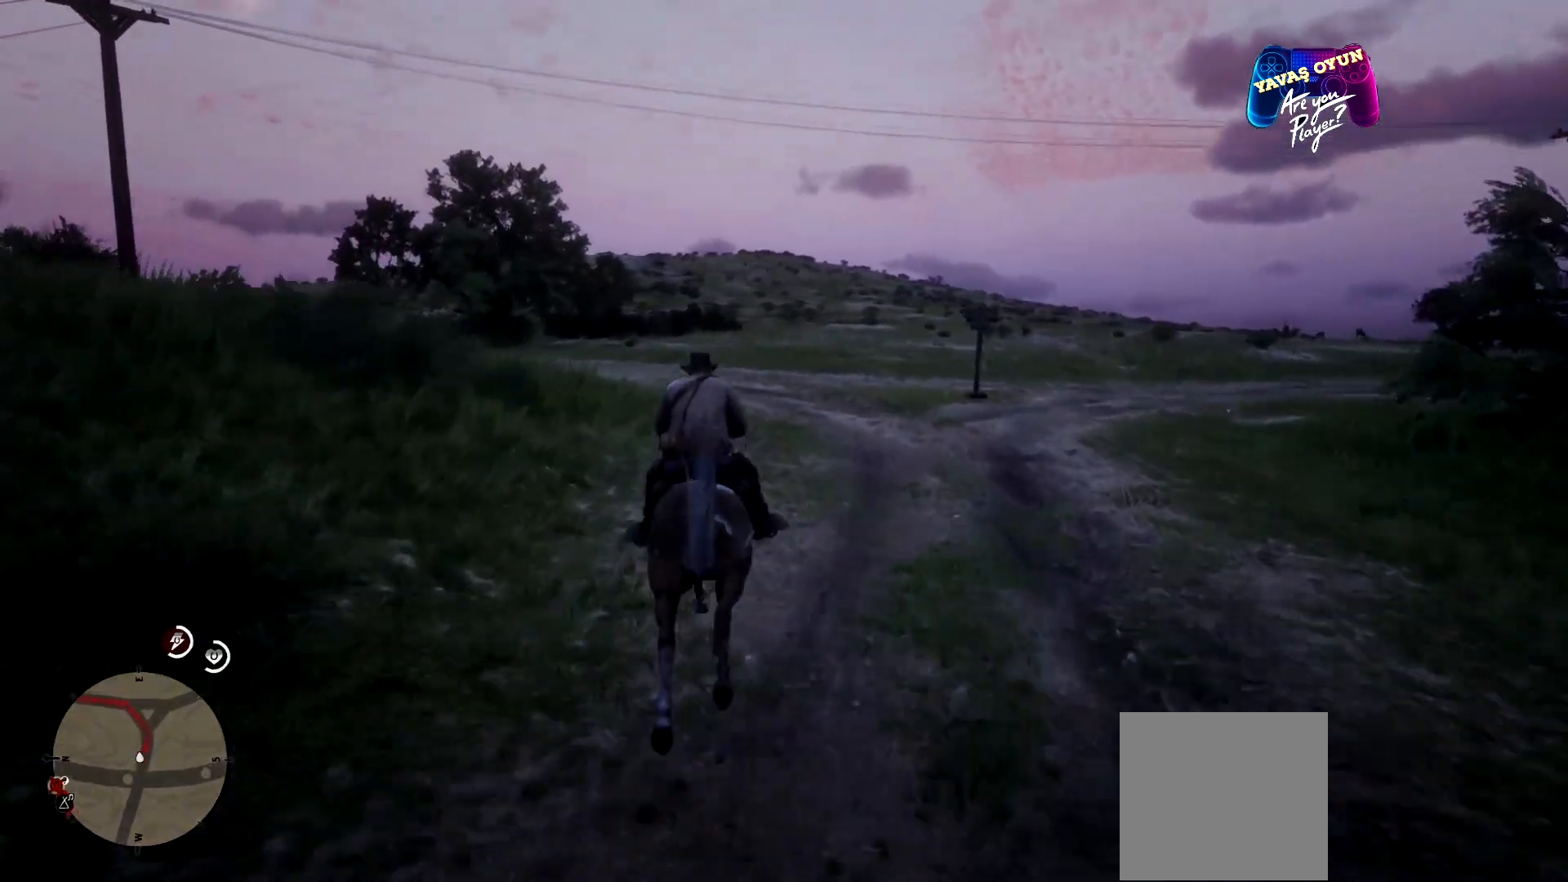
{"buttons": [], "left_stick": "up", "right_stick": "center", "events": [[100, "A", "up"], [233, "A", "down"], [367, "A", "up"]]}
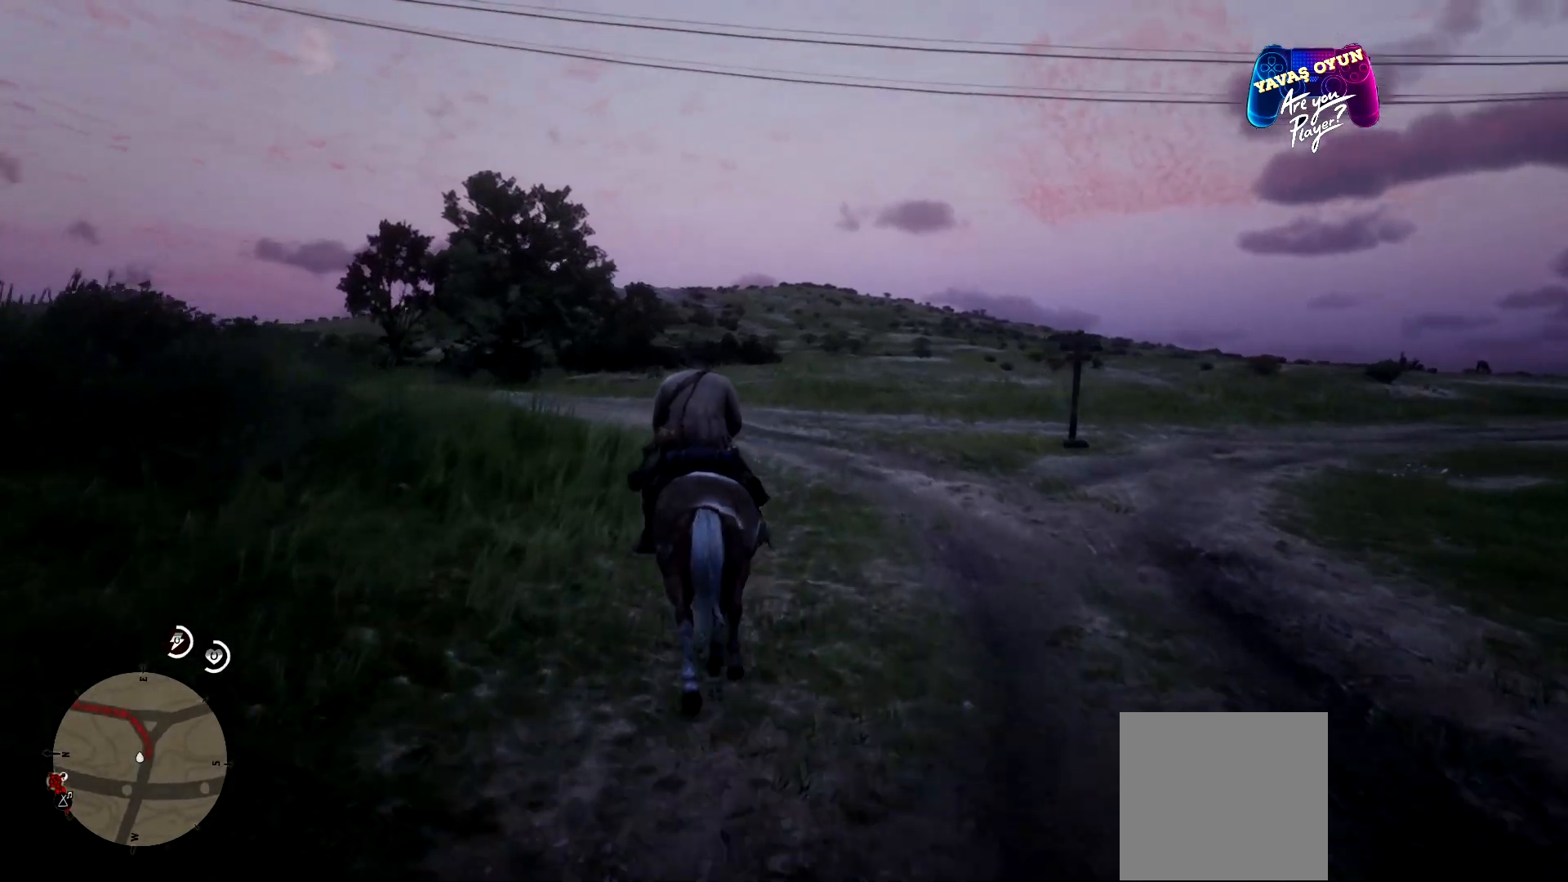
{"buttons": ["A"], "left_stick": "up", "right_stick": "center", "events": [[33, "right_stick", "left"], [333, "right_stick", "center"], [500, "A", "down"]]}
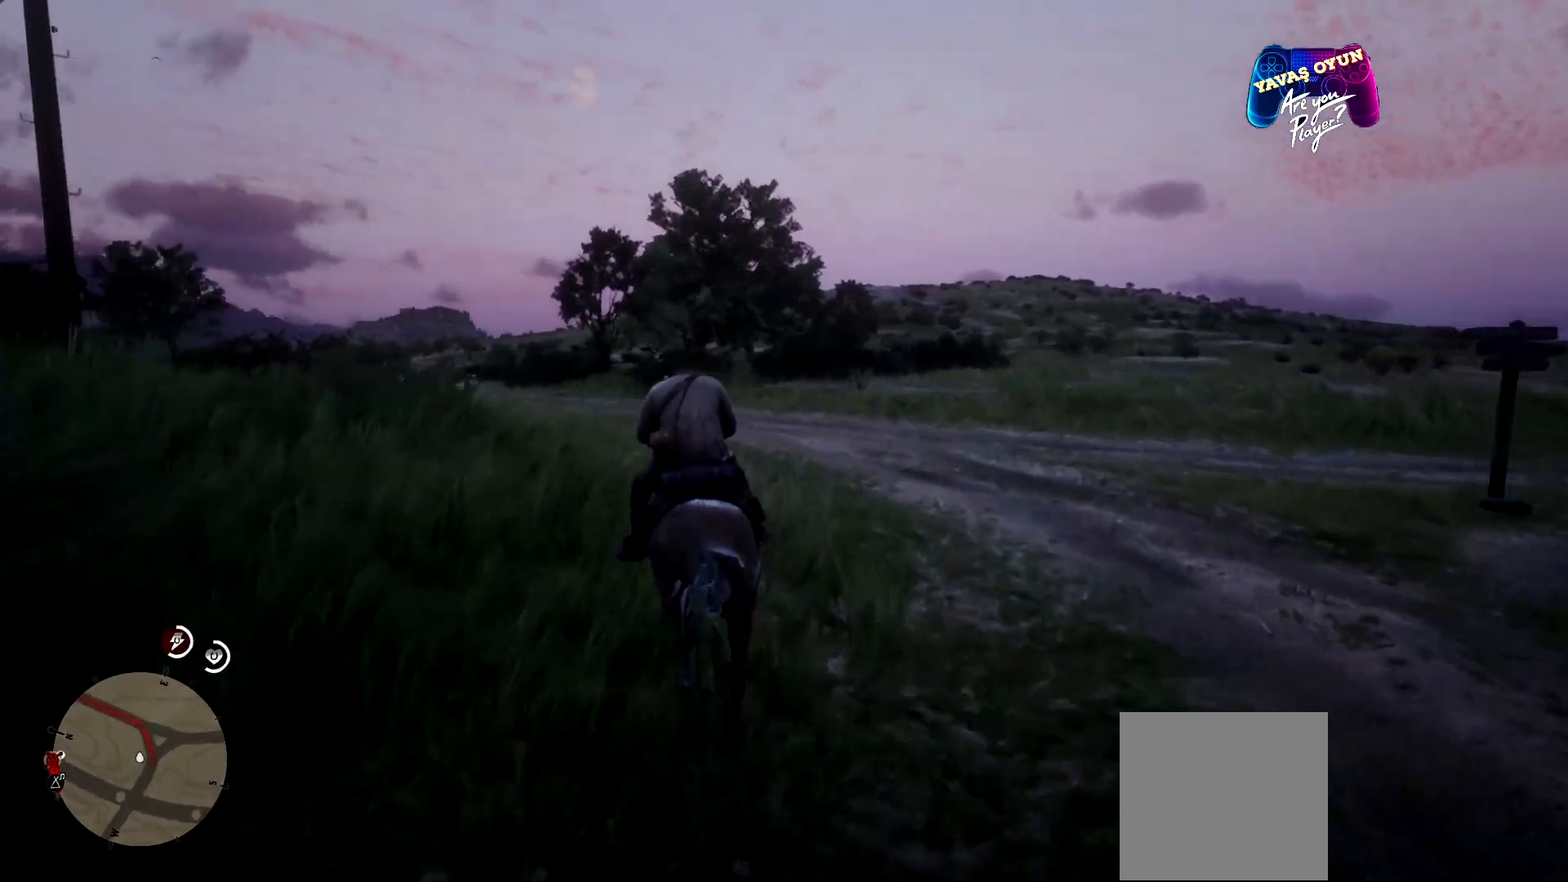
{"buttons": ["A"], "left_stick": "up", "right_stick": "center", "events": [[133, "A", "up"], [233, "A", "down"], [333, "A", "up"], [433, "A", "down"]]}
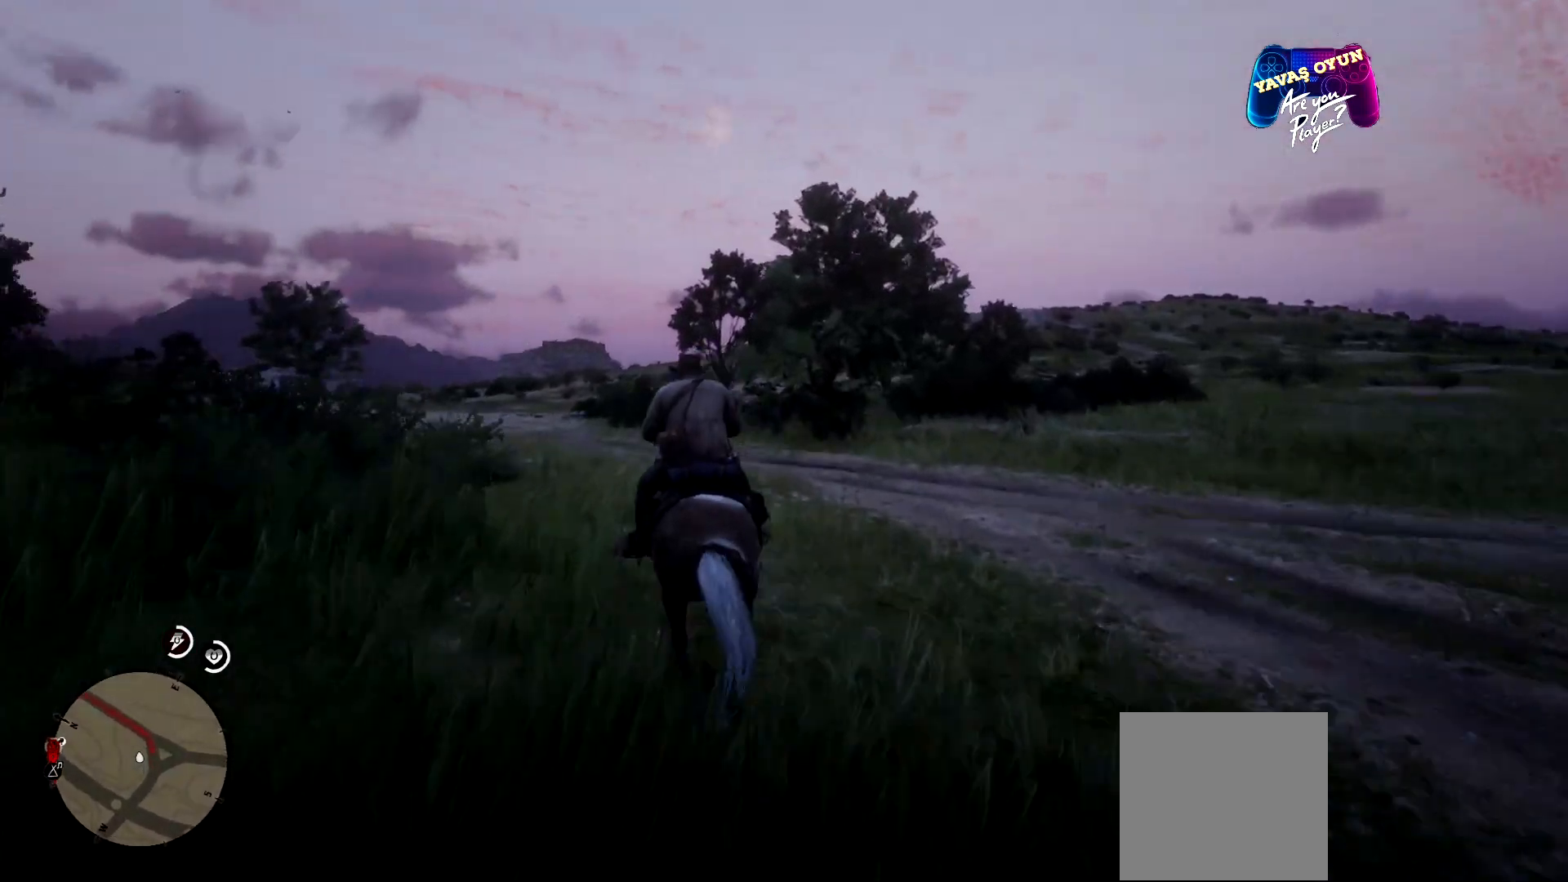
{"buttons": ["A"], "left_stick": "up", "right_stick": "center", "events": [[33, "A", "up"], [100, "A", "down"], [267, "A", "up"], [333, "A", "down"], [467, "A", "up"], [500, "A", "down"]]}
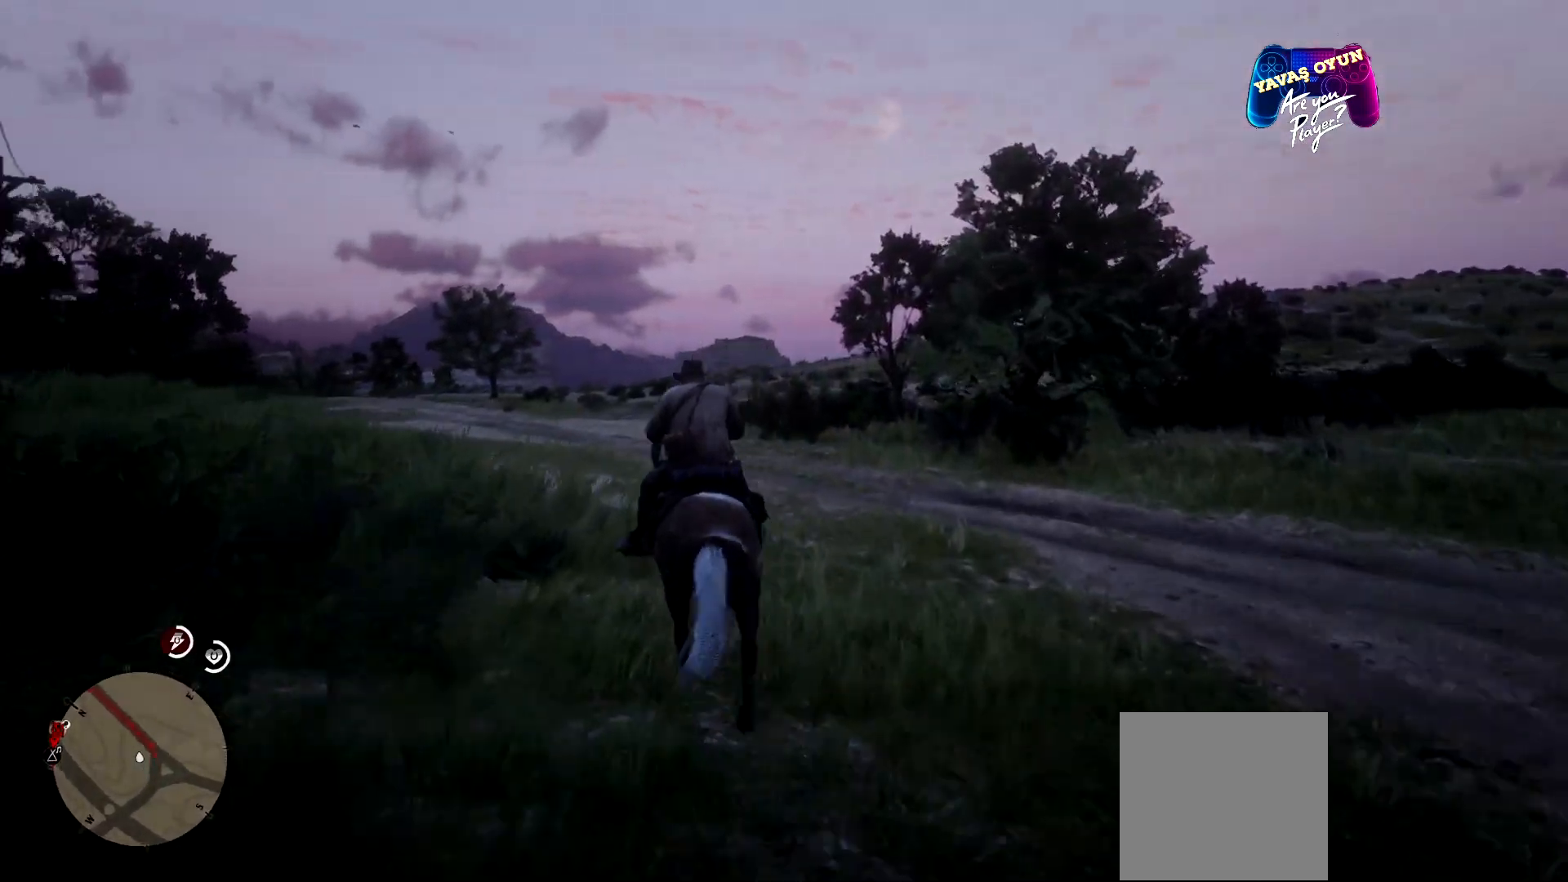
{"buttons": ["A"], "left_stick": "up", "right_stick": "center", "events": [[167, "A", "up"], [200, "A", "down"], [333, "A", "up"], [400, "A", "down"]]}
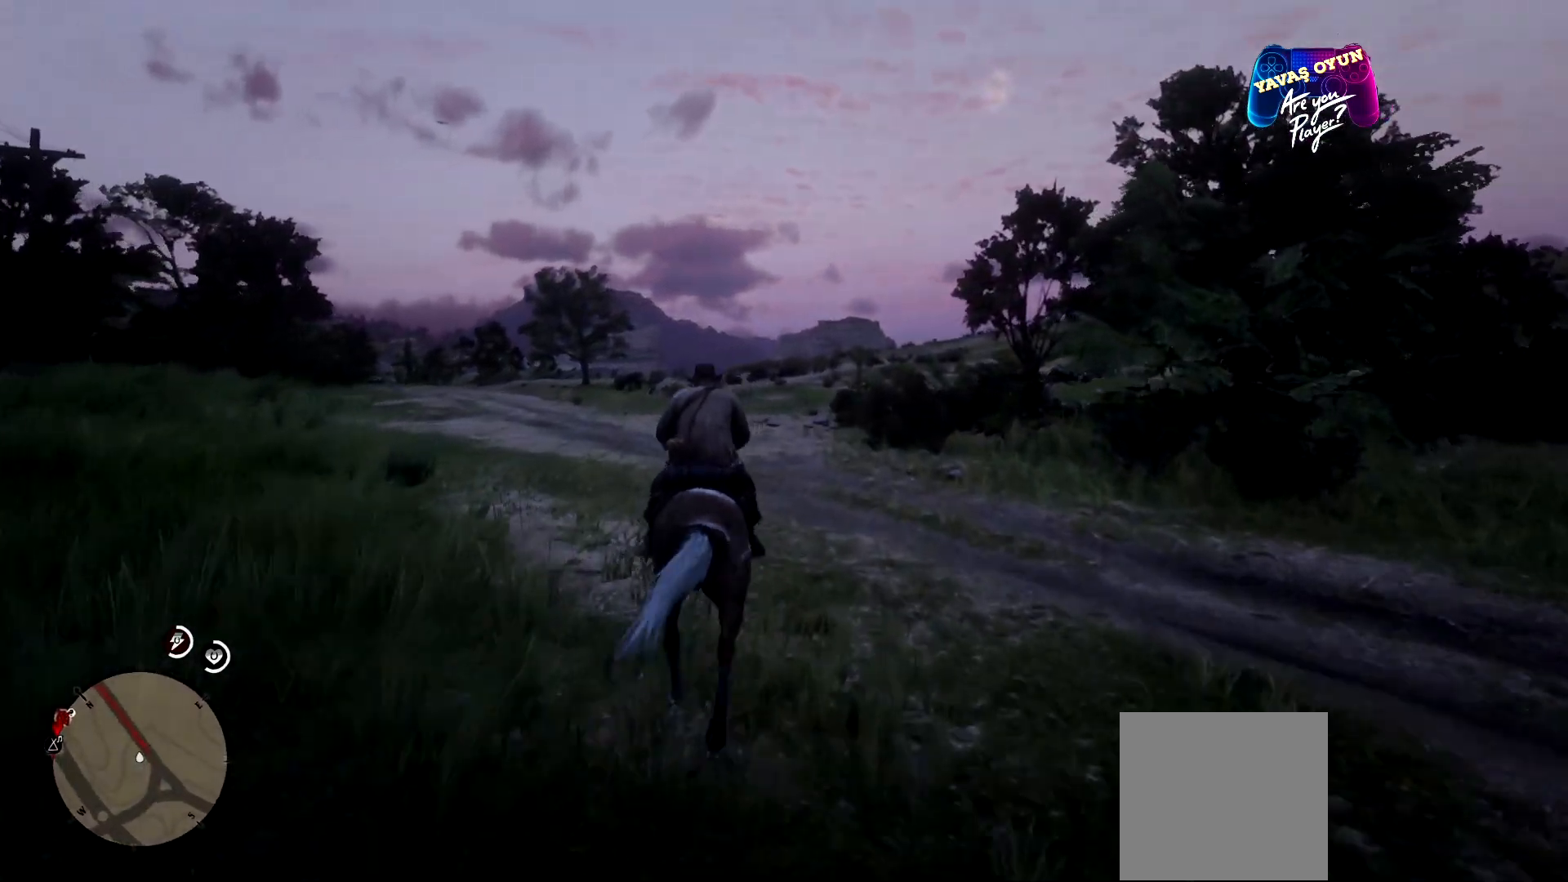
{"buttons": [], "left_stick": "up", "right_stick": "center", "events": [[33, "A", "up"], [133, "A", "down"], [200, "A", "up"], [333, "A", "down"], [467, "A", "up"]]}
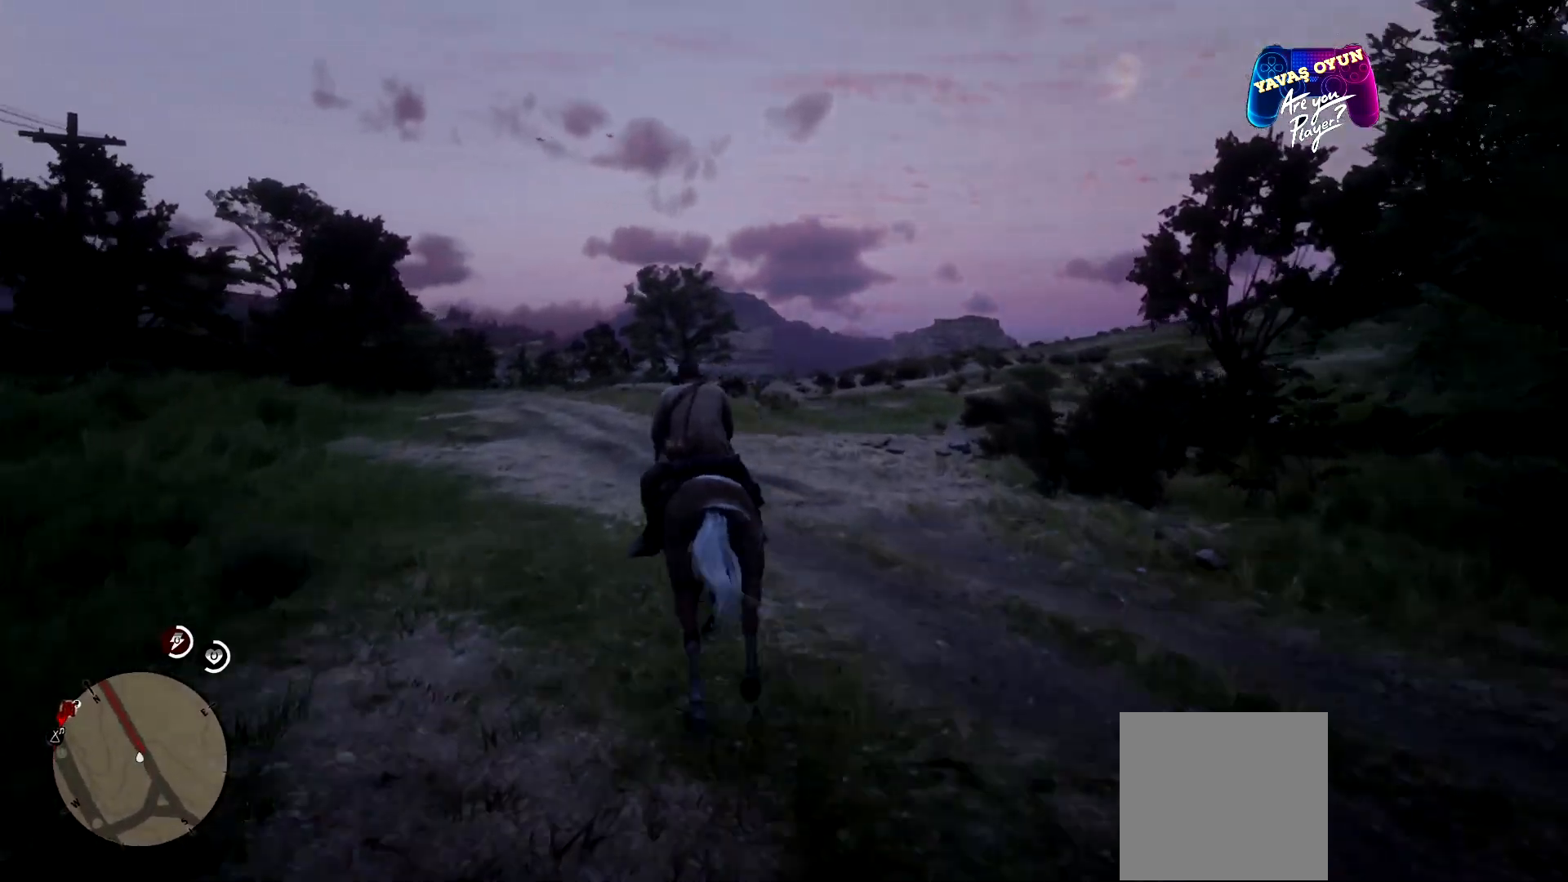
{"buttons": ["A"], "left_stick": "up", "right_stick": "center", "events": [[33, "A", "down"], [167, "A", "up"], [233, "A", "down"], [333, "A", "up"], [433, "A", "down"]]}
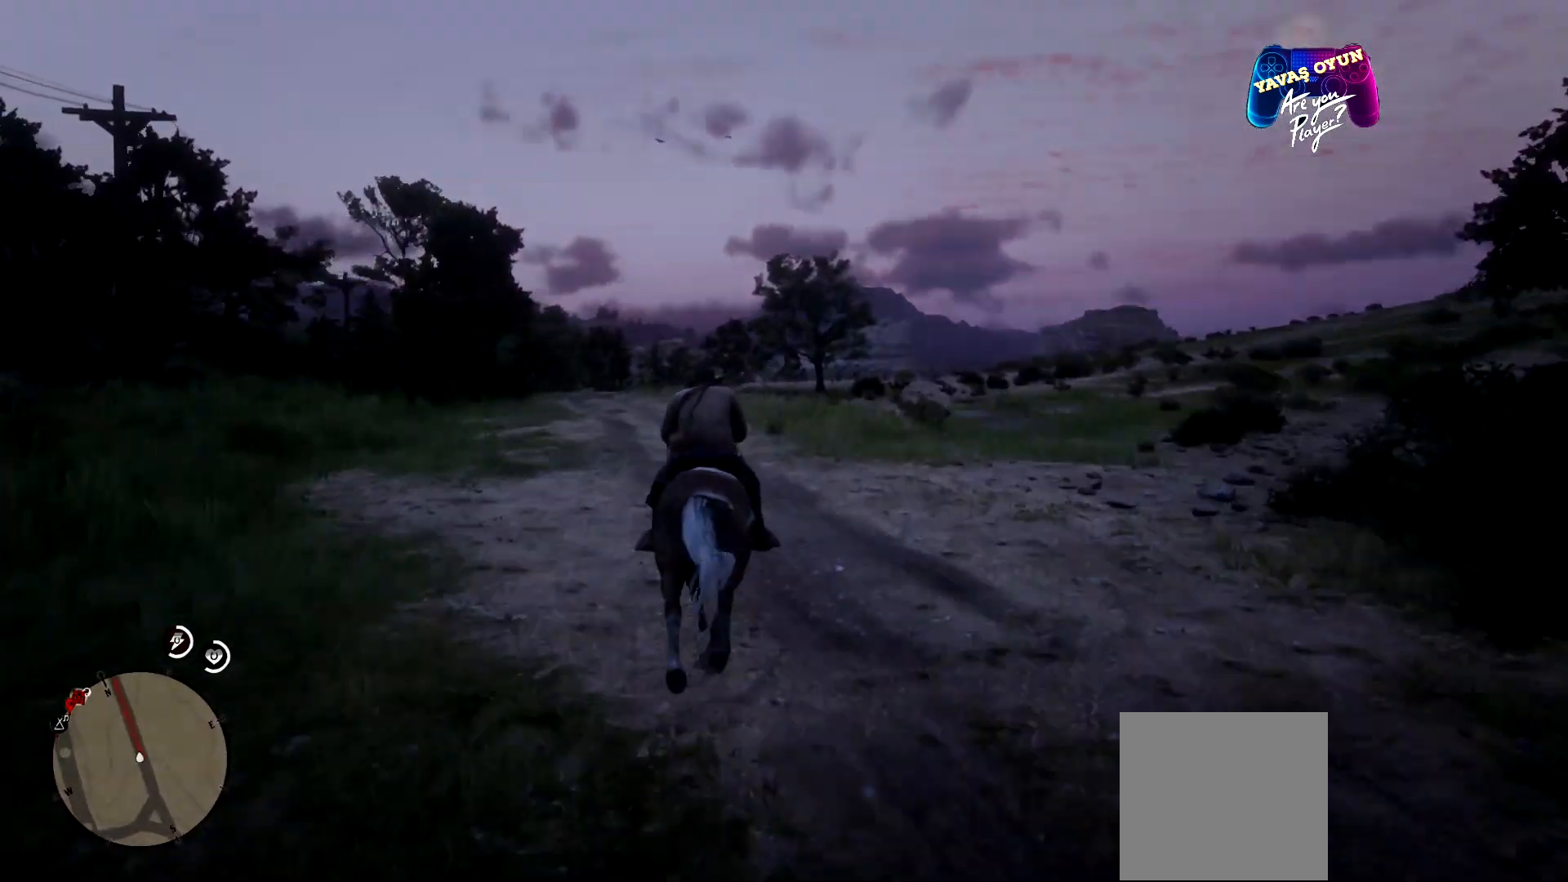
{"buttons": [], "left_stick": "up", "right_stick": "center", "events": [[67, "A", "up"], [167, "A", "down"], [300, "A", "up"], [367, "A", "down"], [467, "A", "up"]]}
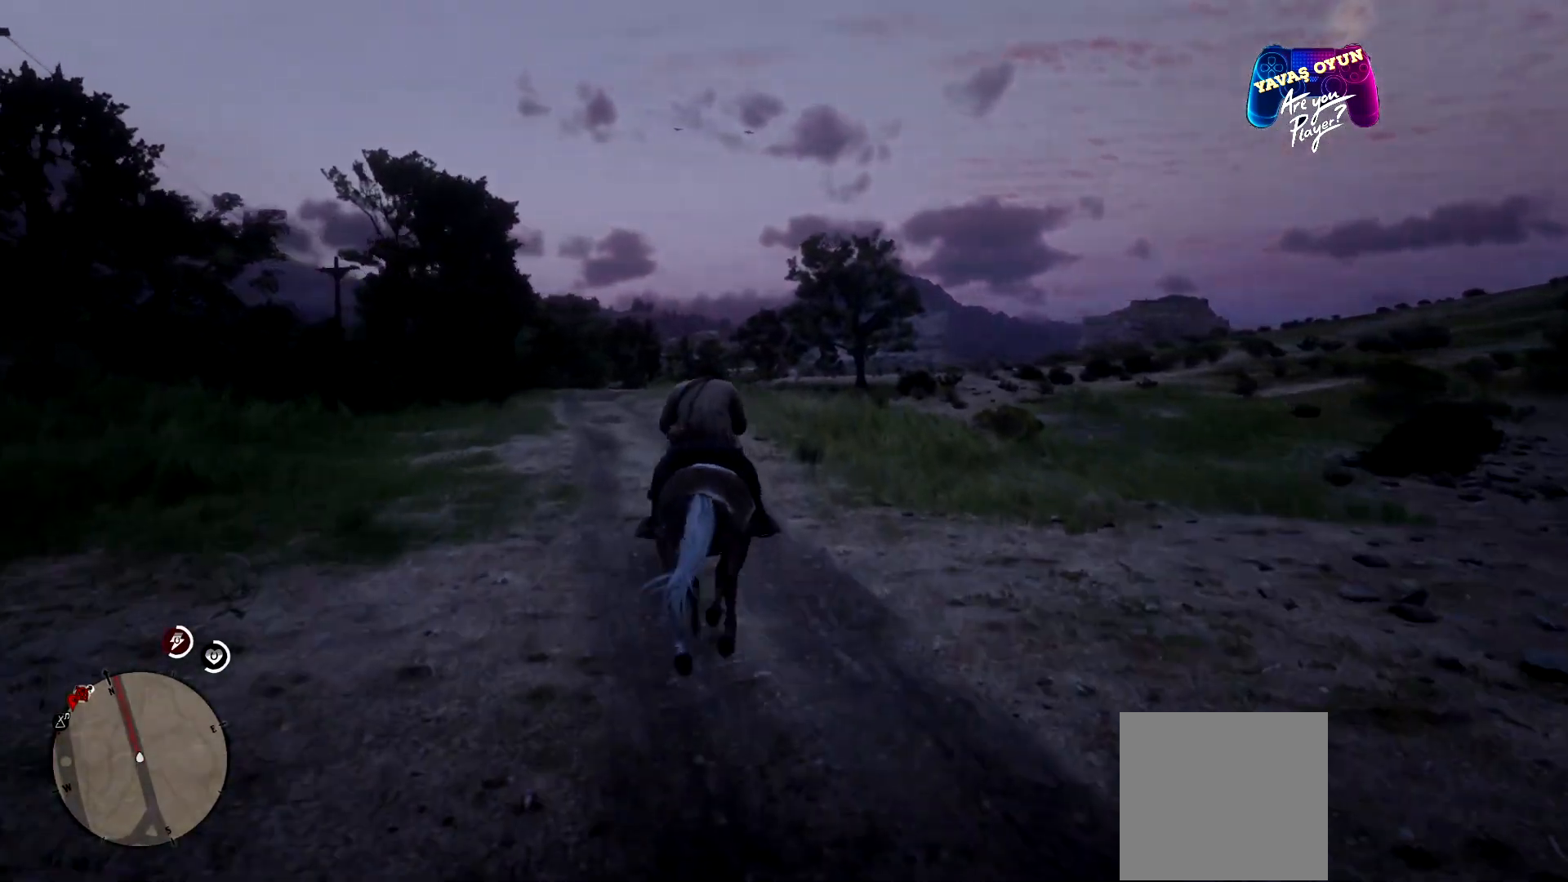
{"buttons": ["A"], "left_stick": "up", "right_stick": "center", "events": [[100, "A", "down"], [233, "A", "up"], [300, "A", "down"], [433, "A", "up"], [500, "A", "down"]]}
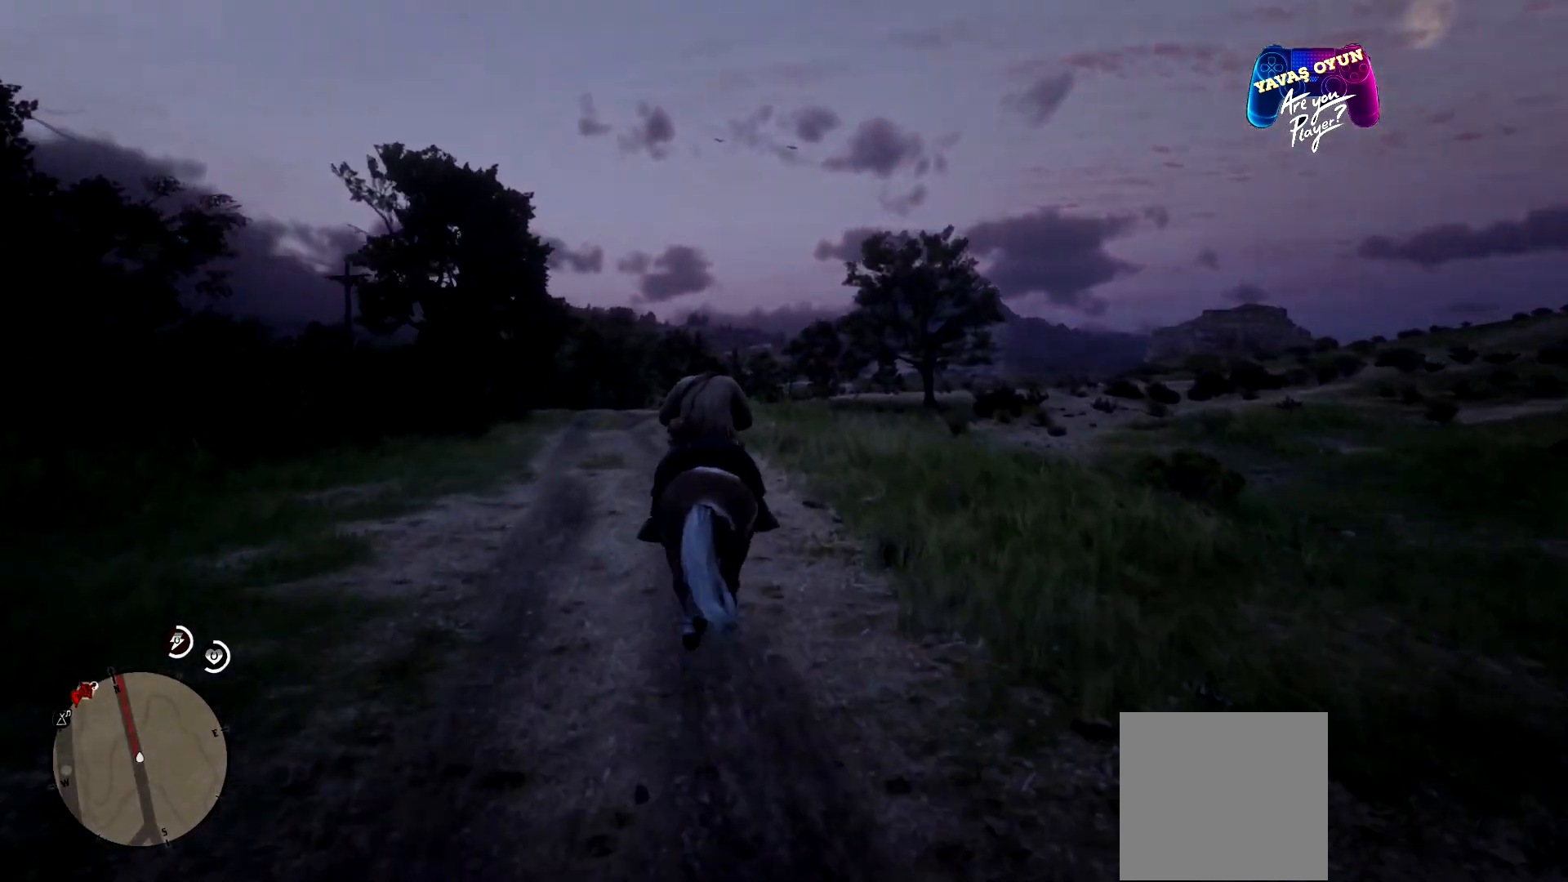
{"buttons": [], "left_stick": "up", "right_stick": "center", "events": [[167, "A", "up"], [200, "A", "down"], [400, "A", "up"]]}
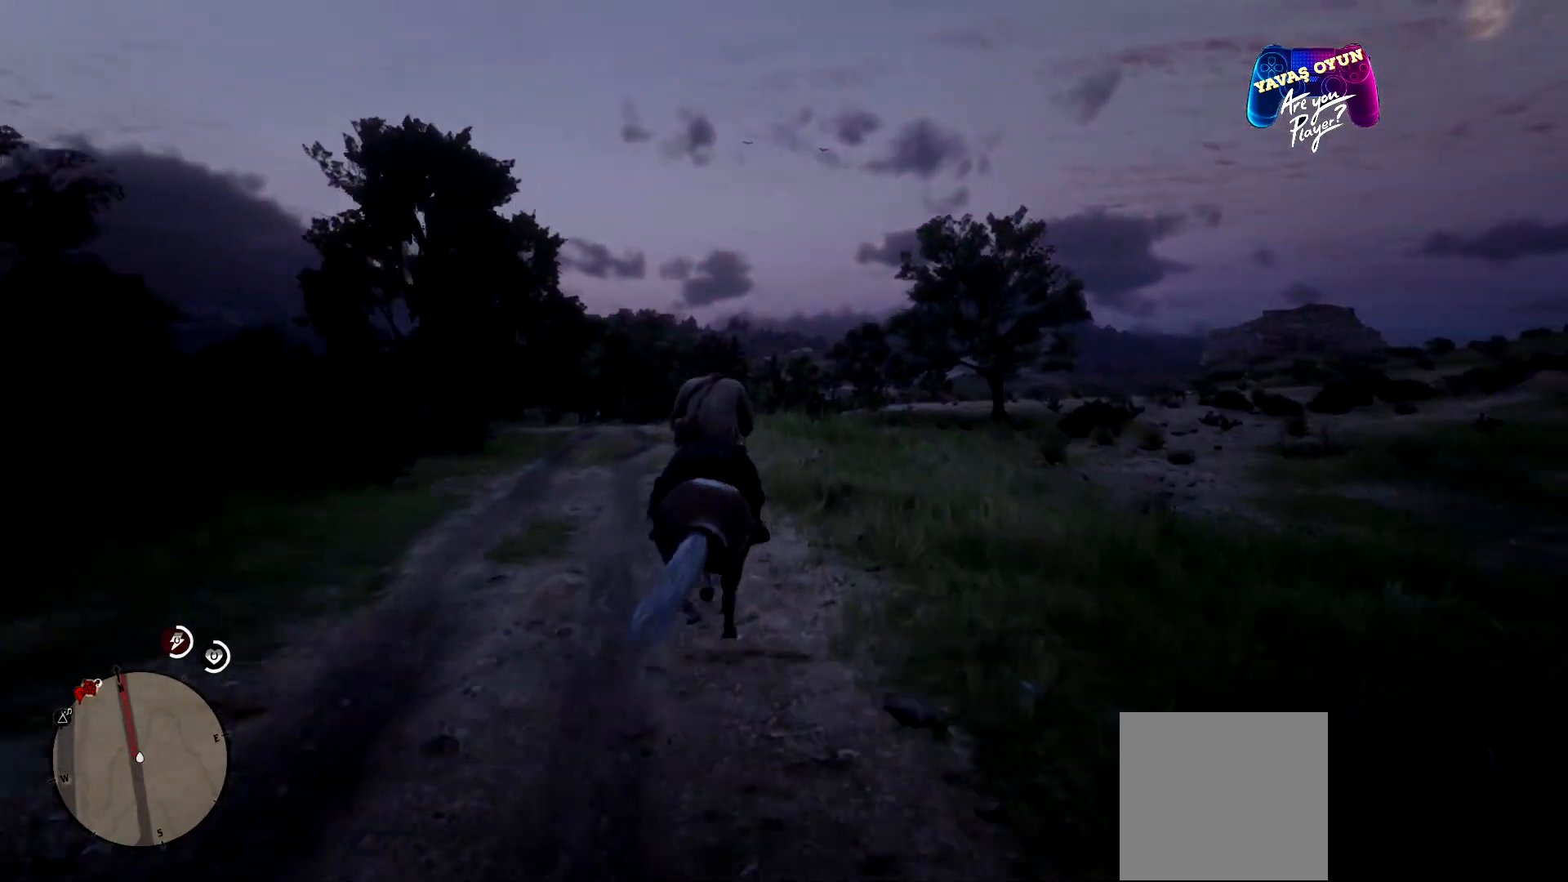
{"buttons": [], "left_stick": "up", "right_stick": "center", "events": []}
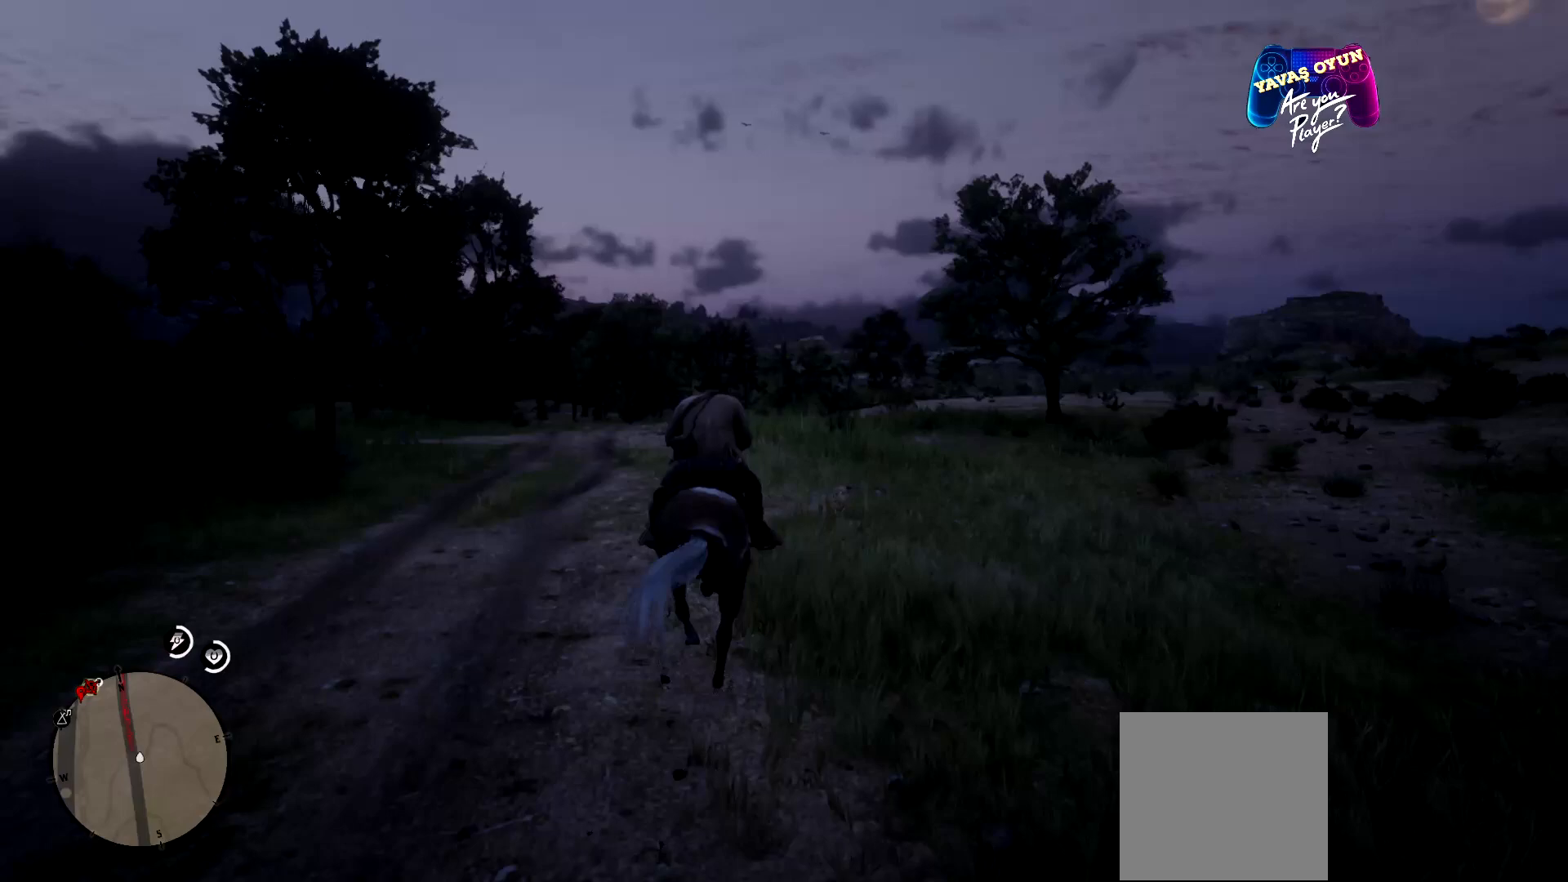
{"buttons": [], "left_stick": "up", "right_stick": "center", "events": []}
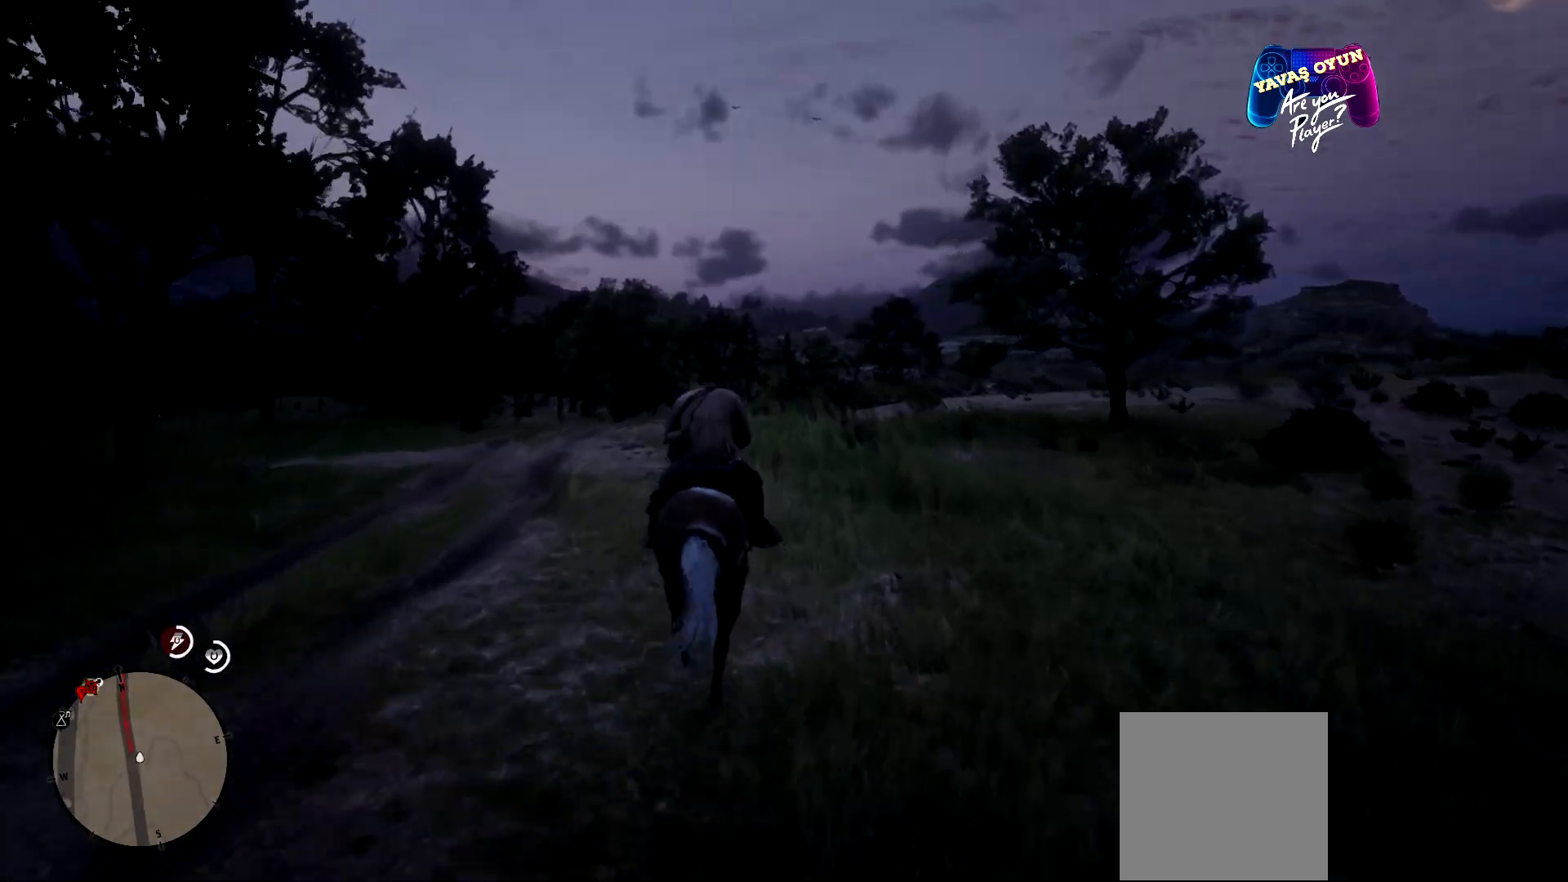
{"buttons": [], "left_stick": "up", "right_stick": "center", "events": []}
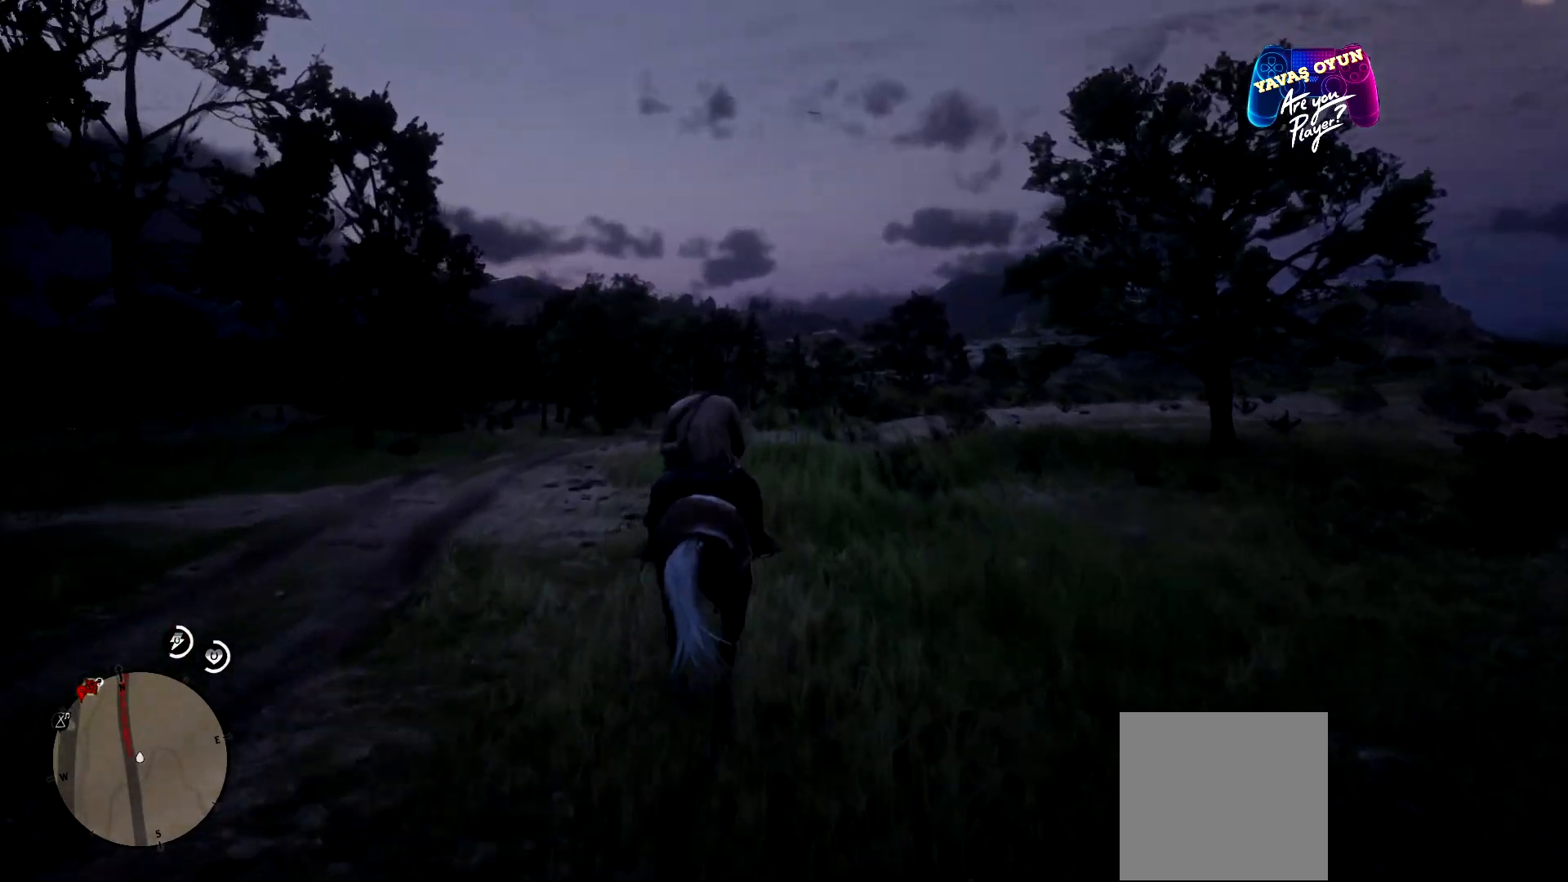
{"buttons": [], "left_stick": "up", "right_stick": "center", "events": []}
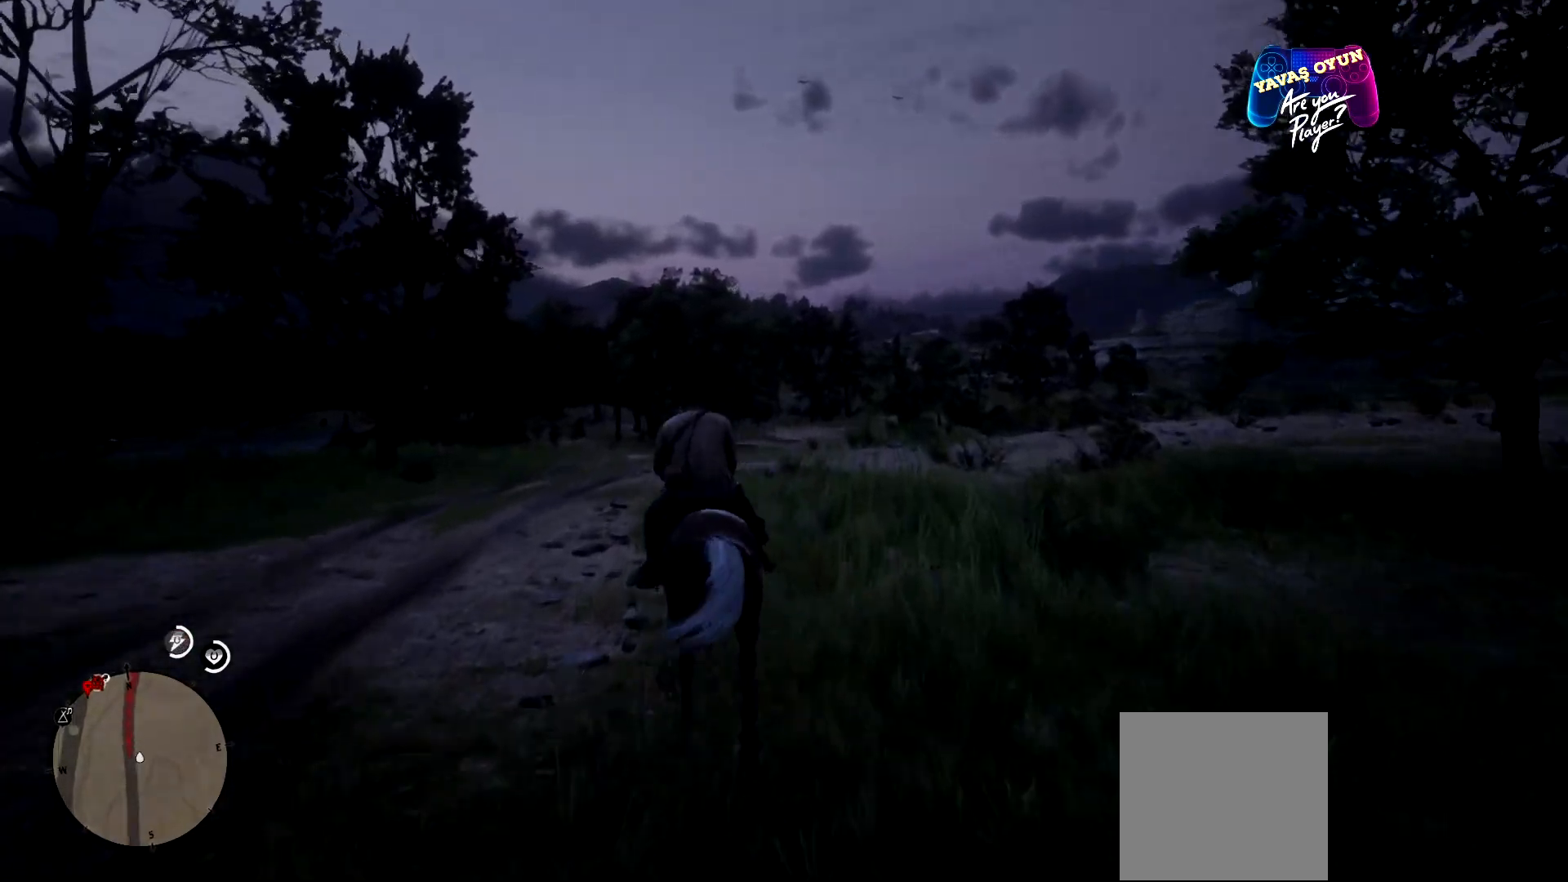
{"buttons": [], "left_stick": "up", "right_stick": "down", "events": [[133, "left_stick", "center"], [233, "left_stick", "up"], [267, "right_stick", "down"]]}
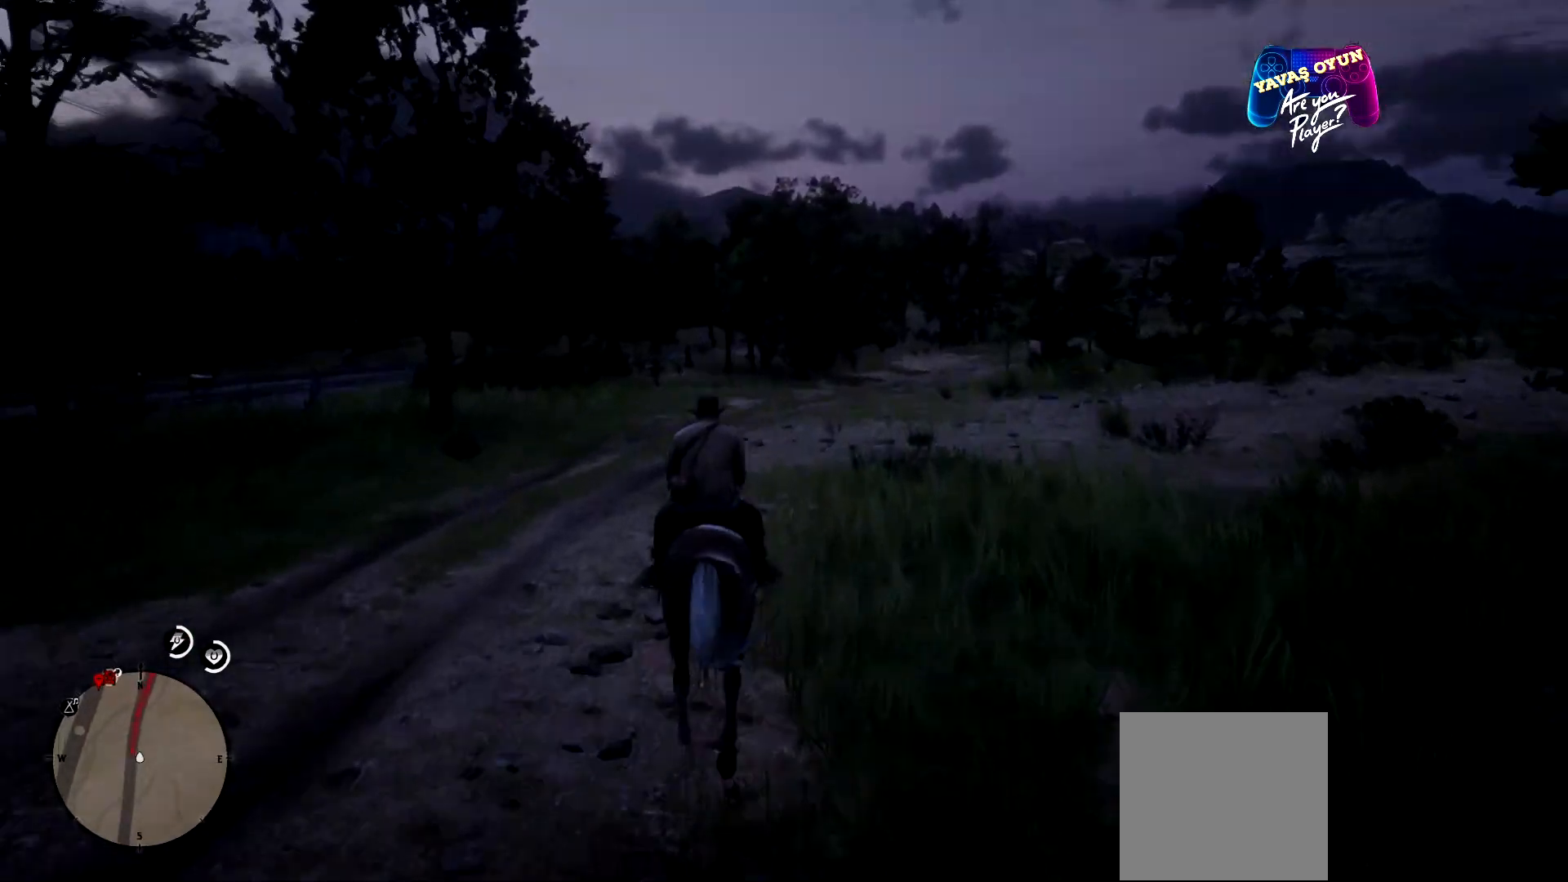
{"buttons": ["A"], "left_stick": "up", "right_stick": "center", "events": [[33, "right_stick", "center"], [233, "A", "down"], [367, "A", "up"], [467, "A", "down"]]}
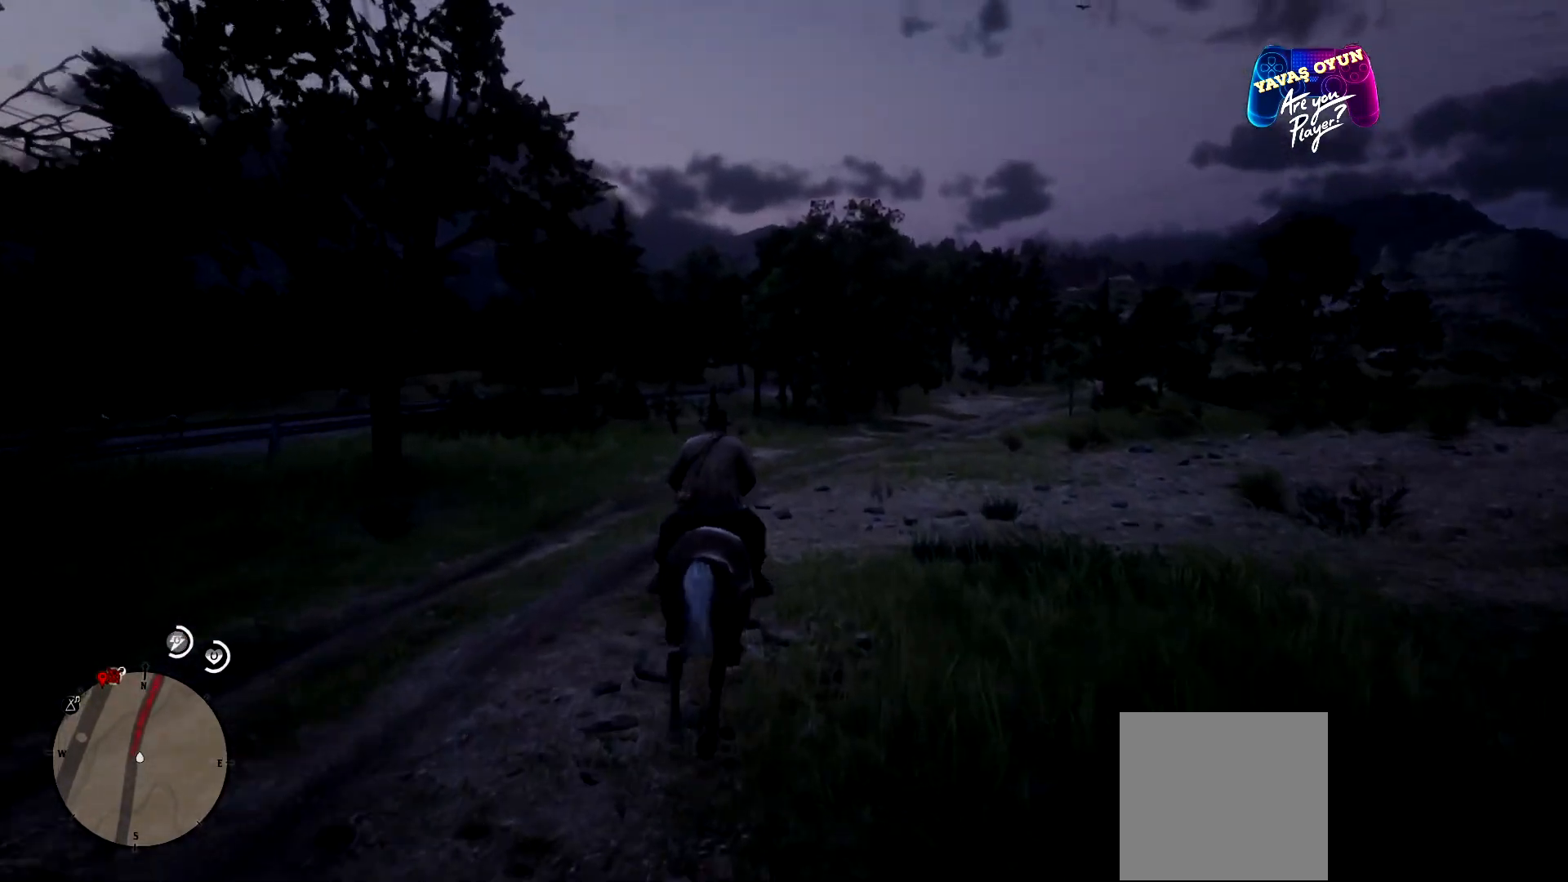
{"buttons": ["A"], "left_stick": "up", "right_stick": "center", "events": [[100, "A", "up"], [200, "A", "down"], [367, "A", "up"], [433, "A", "down"]]}
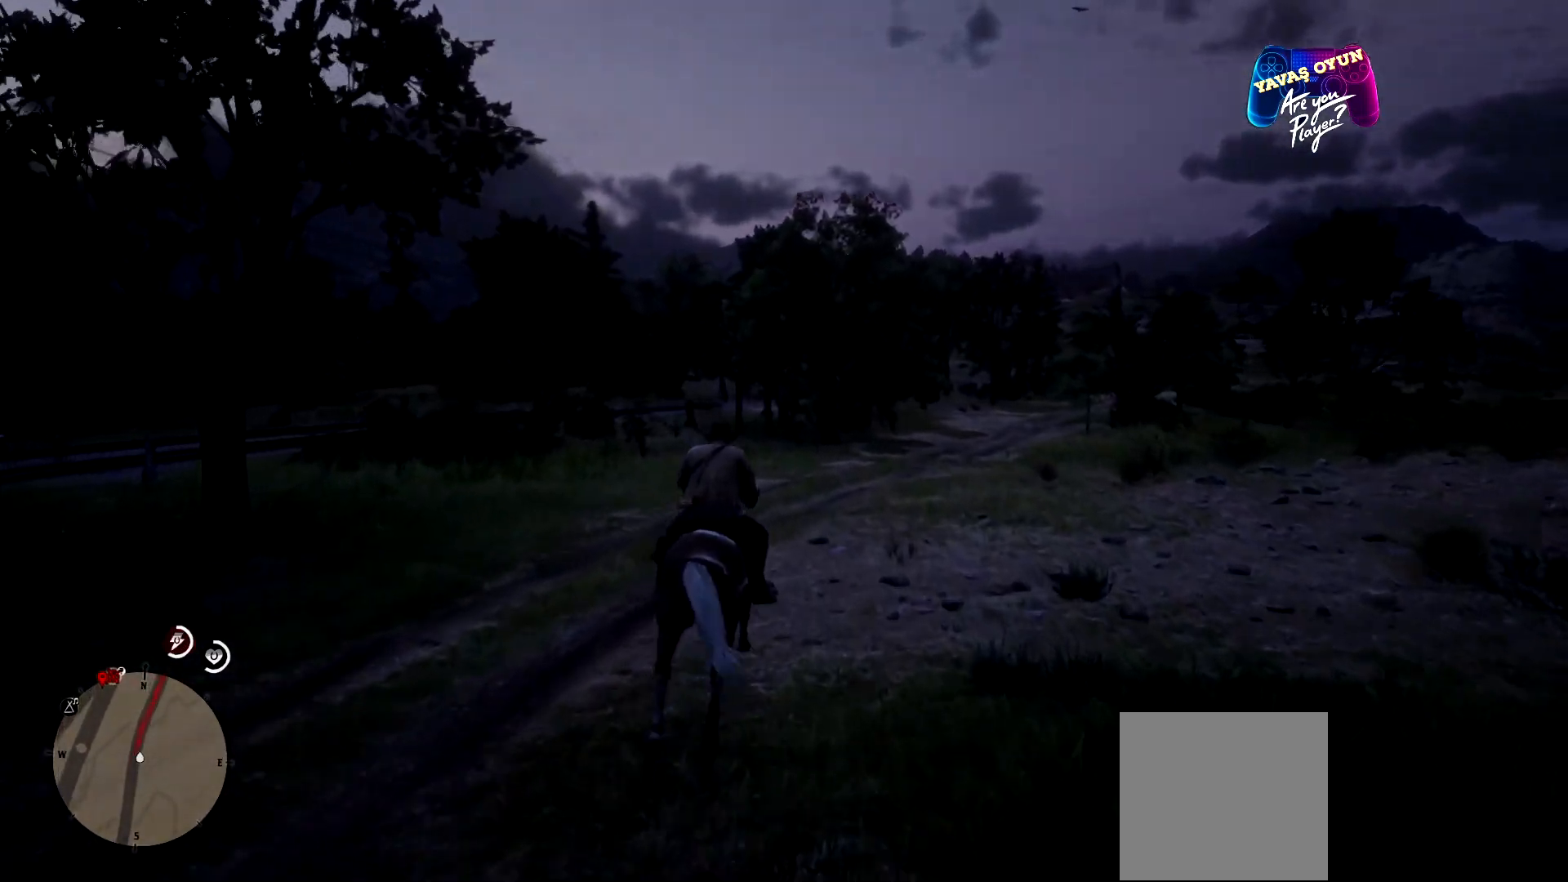
{"buttons": [], "left_stick": "up", "right_stick": "center", "events": [[67, "A", "up"]]}
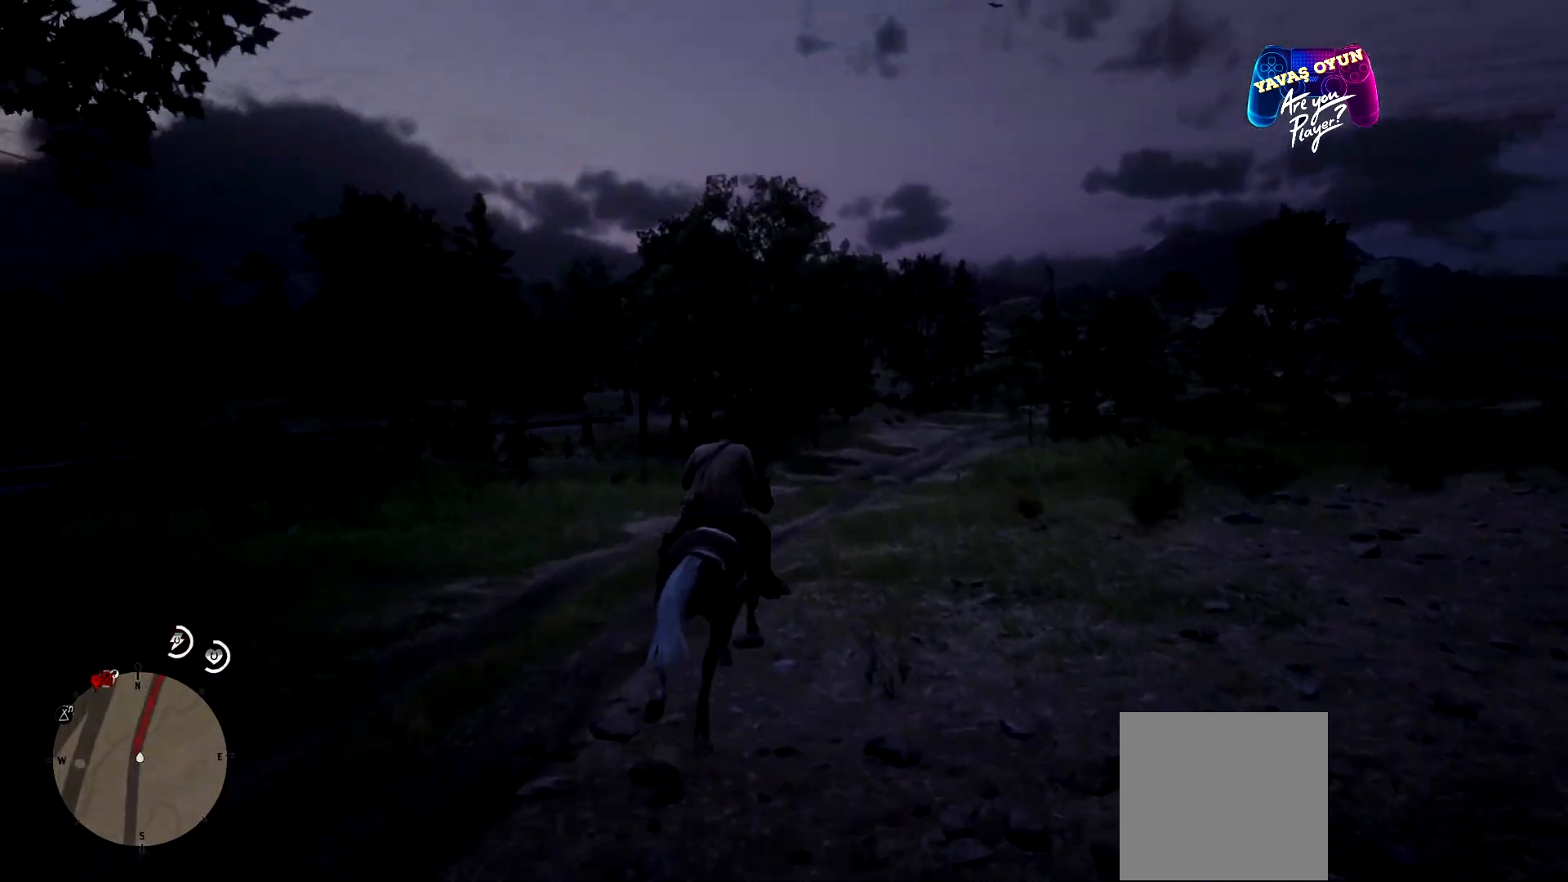
{"buttons": ["A"], "left_stick": "up", "right_stick": "center", "events": [[467, "A", "down"]]}
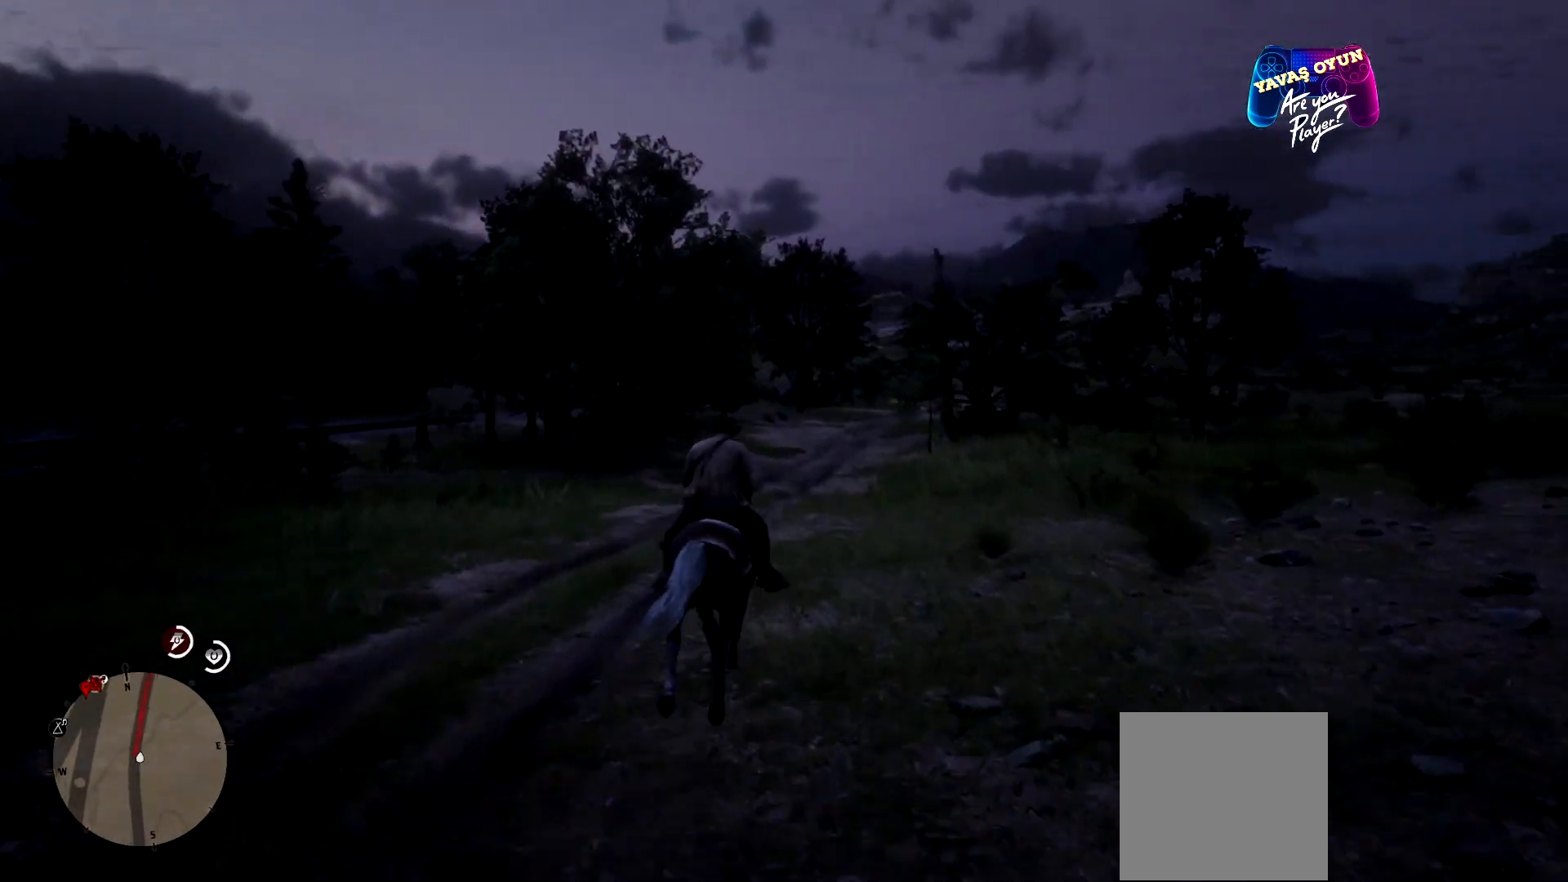
{"buttons": ["A"], "left_stick": "up", "right_stick": "center", "events": [[133, "A", "up"], [200, "A", "down"], [333, "A", "up"], [433, "A", "down"]]}
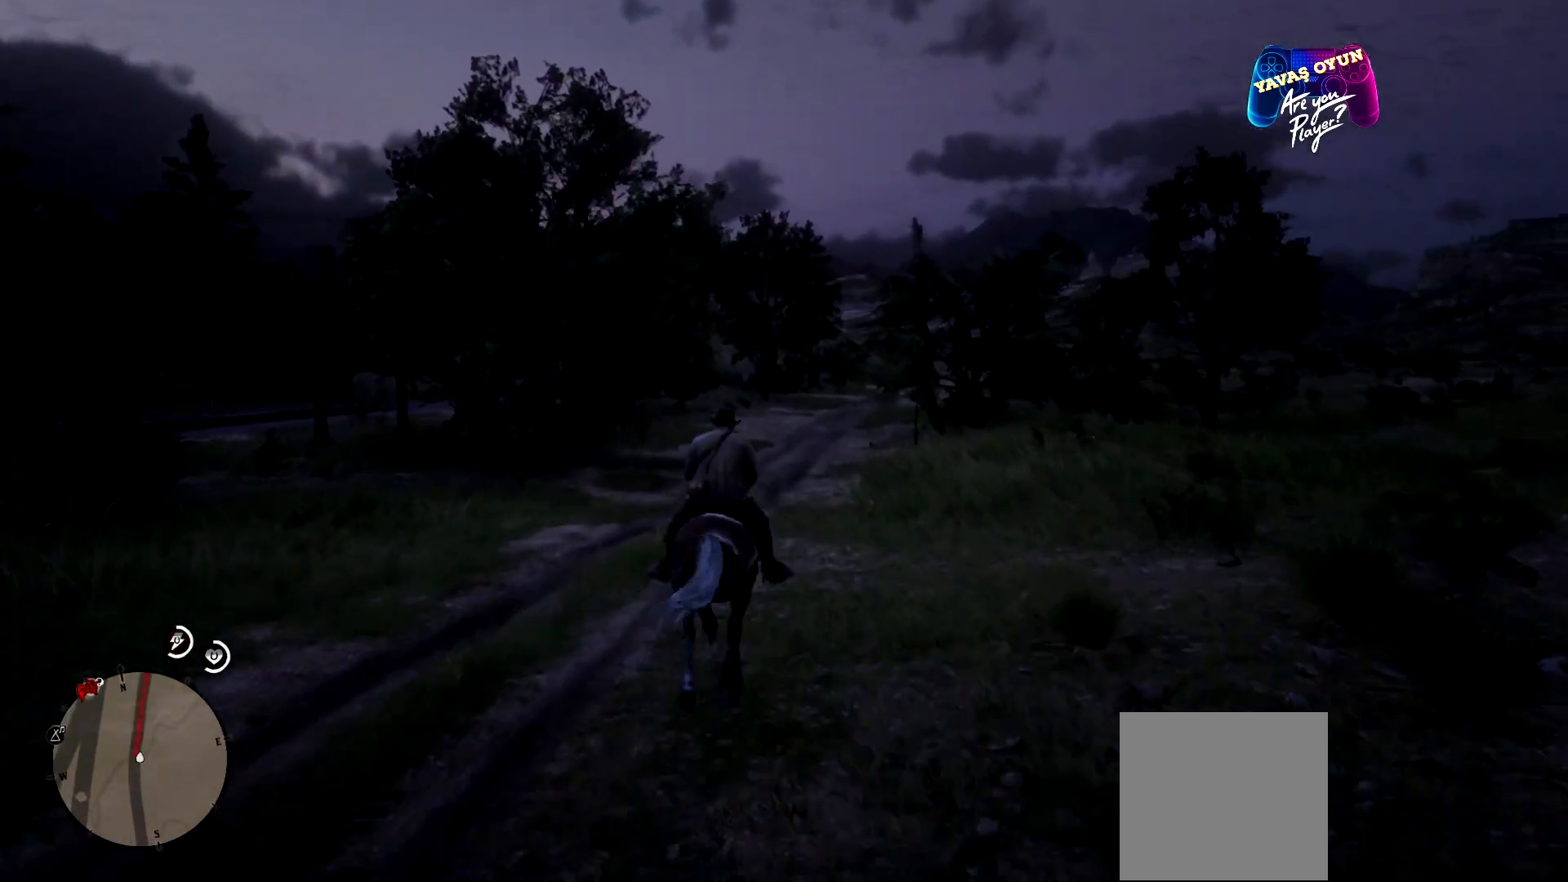
{"buttons": [], "left_stick": "up", "right_stick": "center", "events": [[67, "A", "up"], [167, "A", "down"], [300, "A", "up"]]}